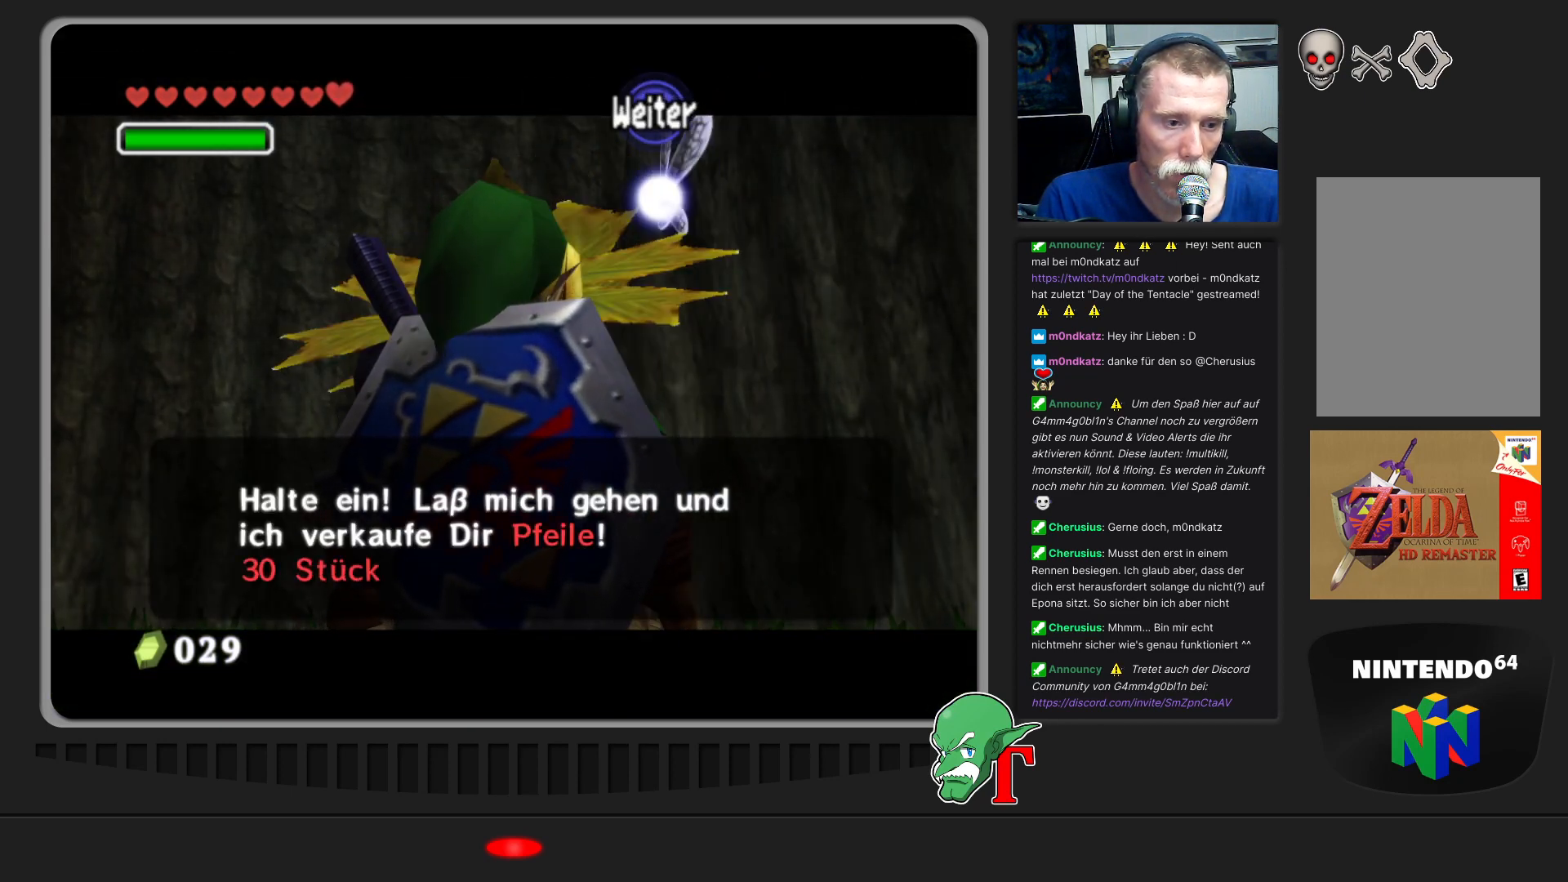
Gameplay with a controller (Nintendo layout); each line is a JSON object with the inputs held at the frame after it. "events" lists button and stick changes between this image and that frame as [ms after this image, input, new state], when the widget could be followed in between. Not read: L3 R3.
{"buttons": [], "left_stick": "center", "events": []}
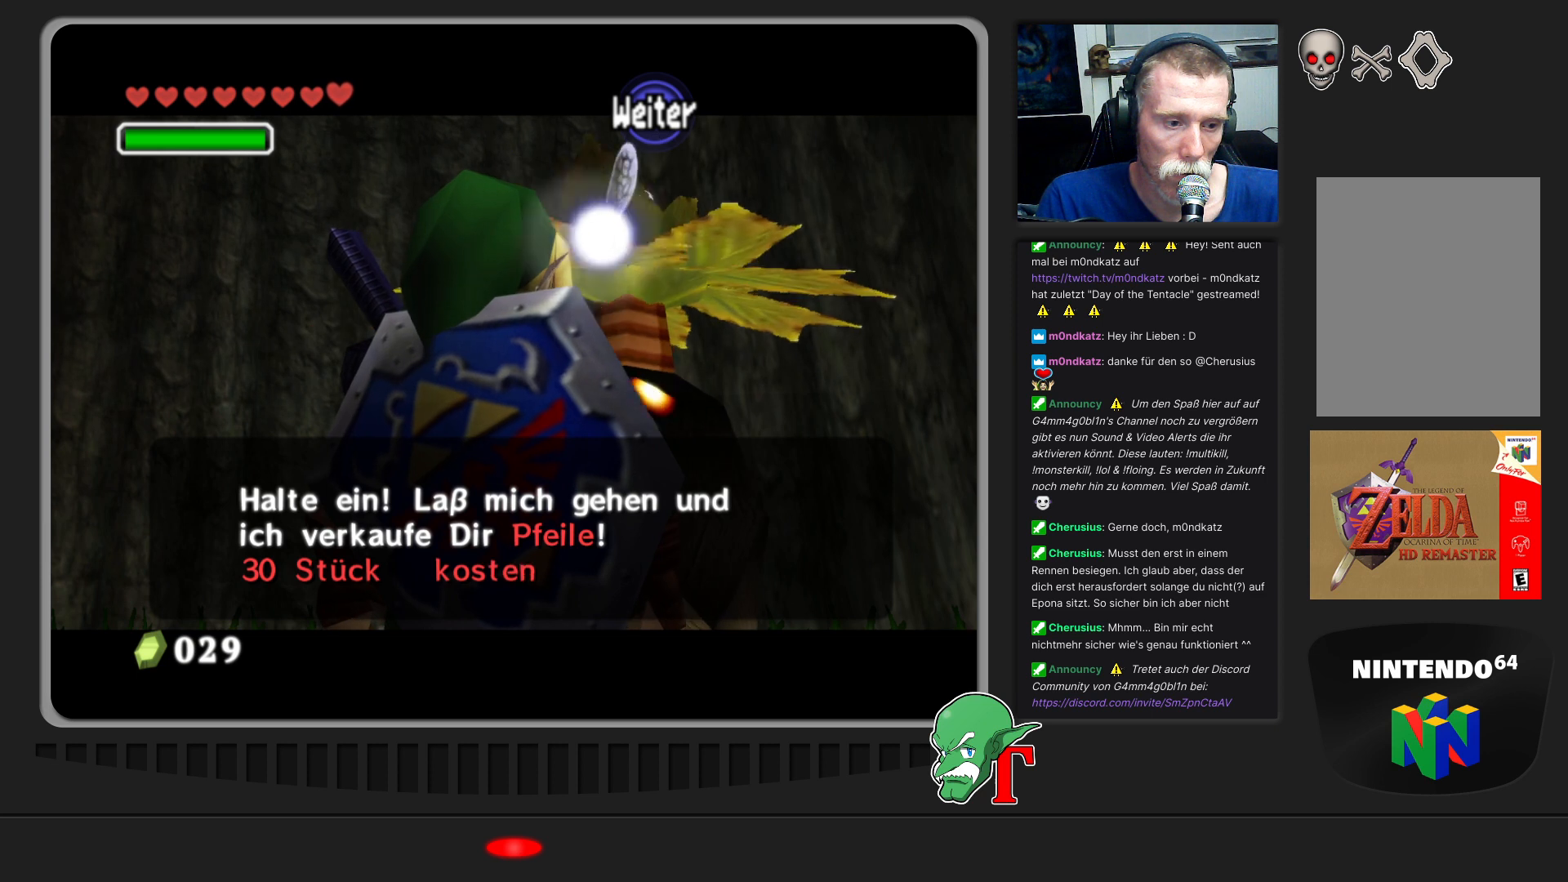
{"buttons": [], "left_stick": "center", "events": []}
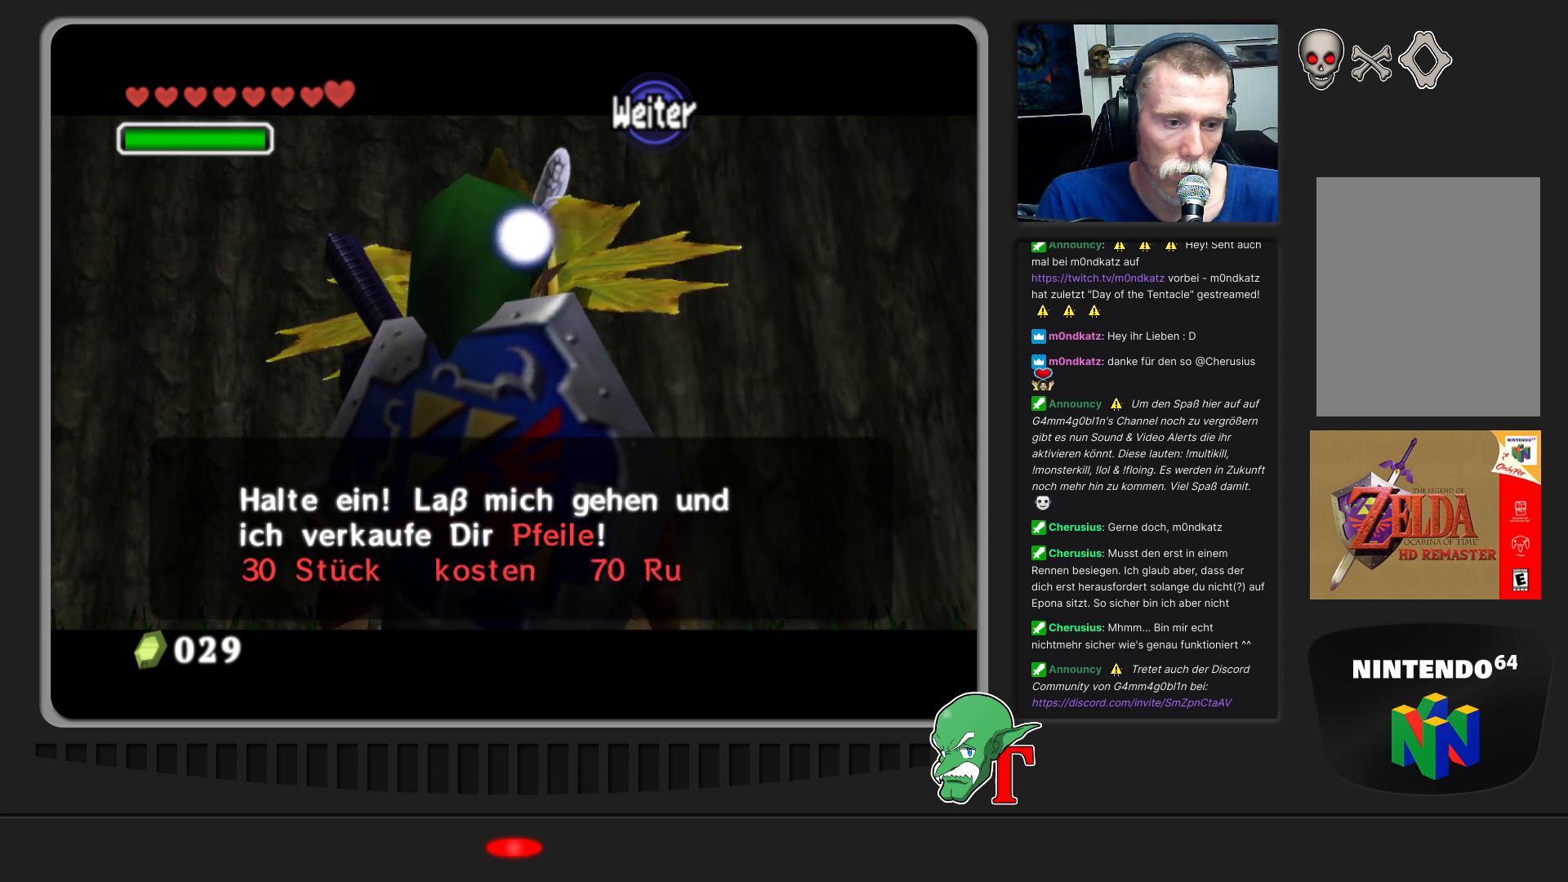
{"buttons": [], "left_stick": "center", "events": []}
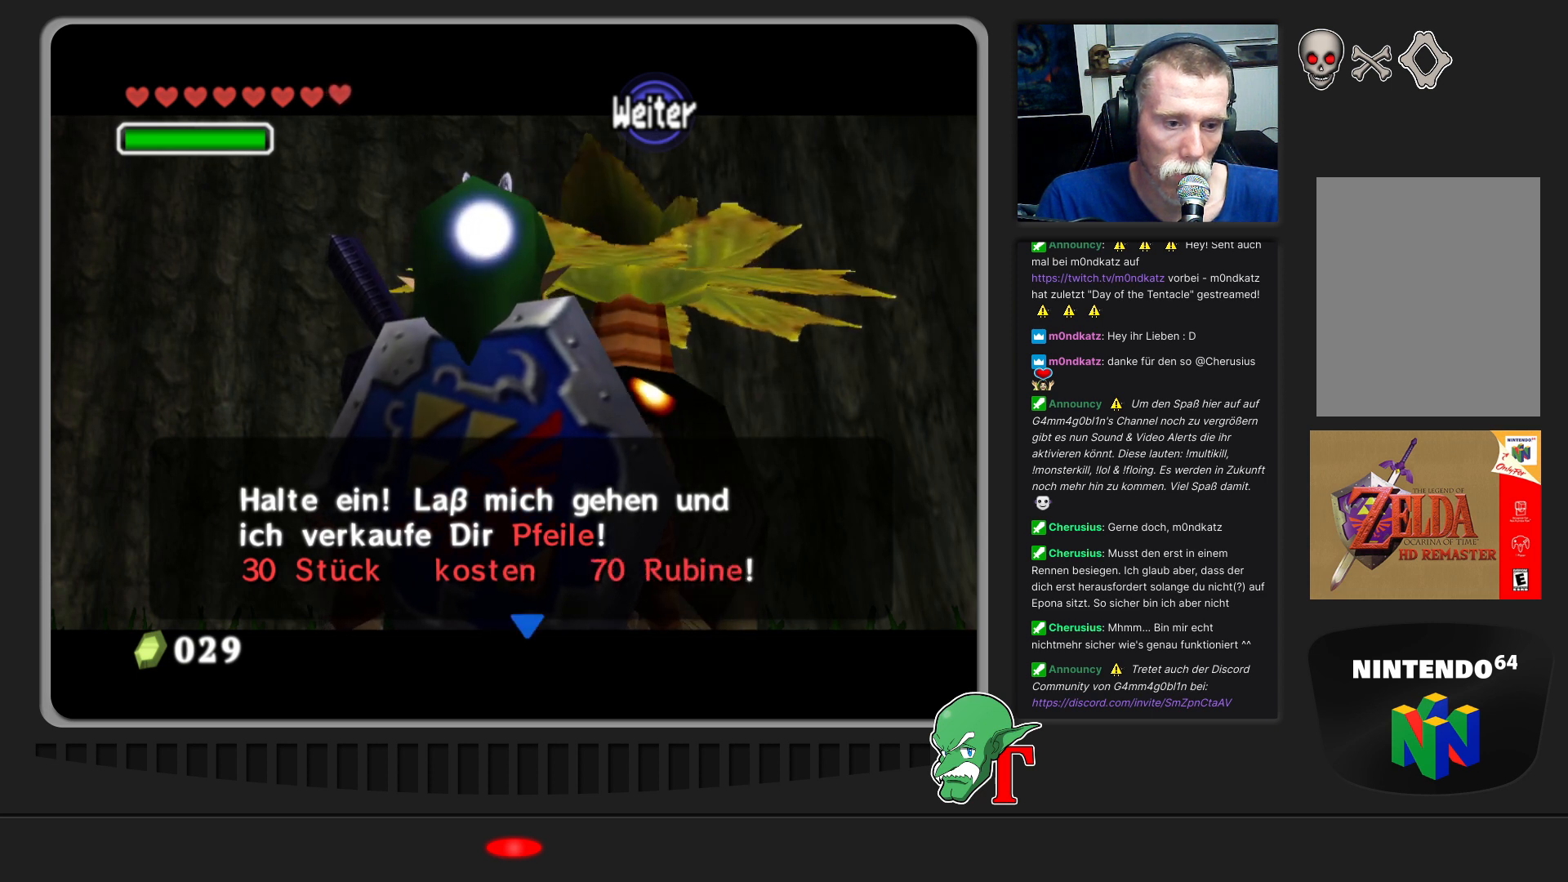
{"buttons": [], "left_stick": "center", "events": [[367, "A", "down"], [500, "A", "up"]]}
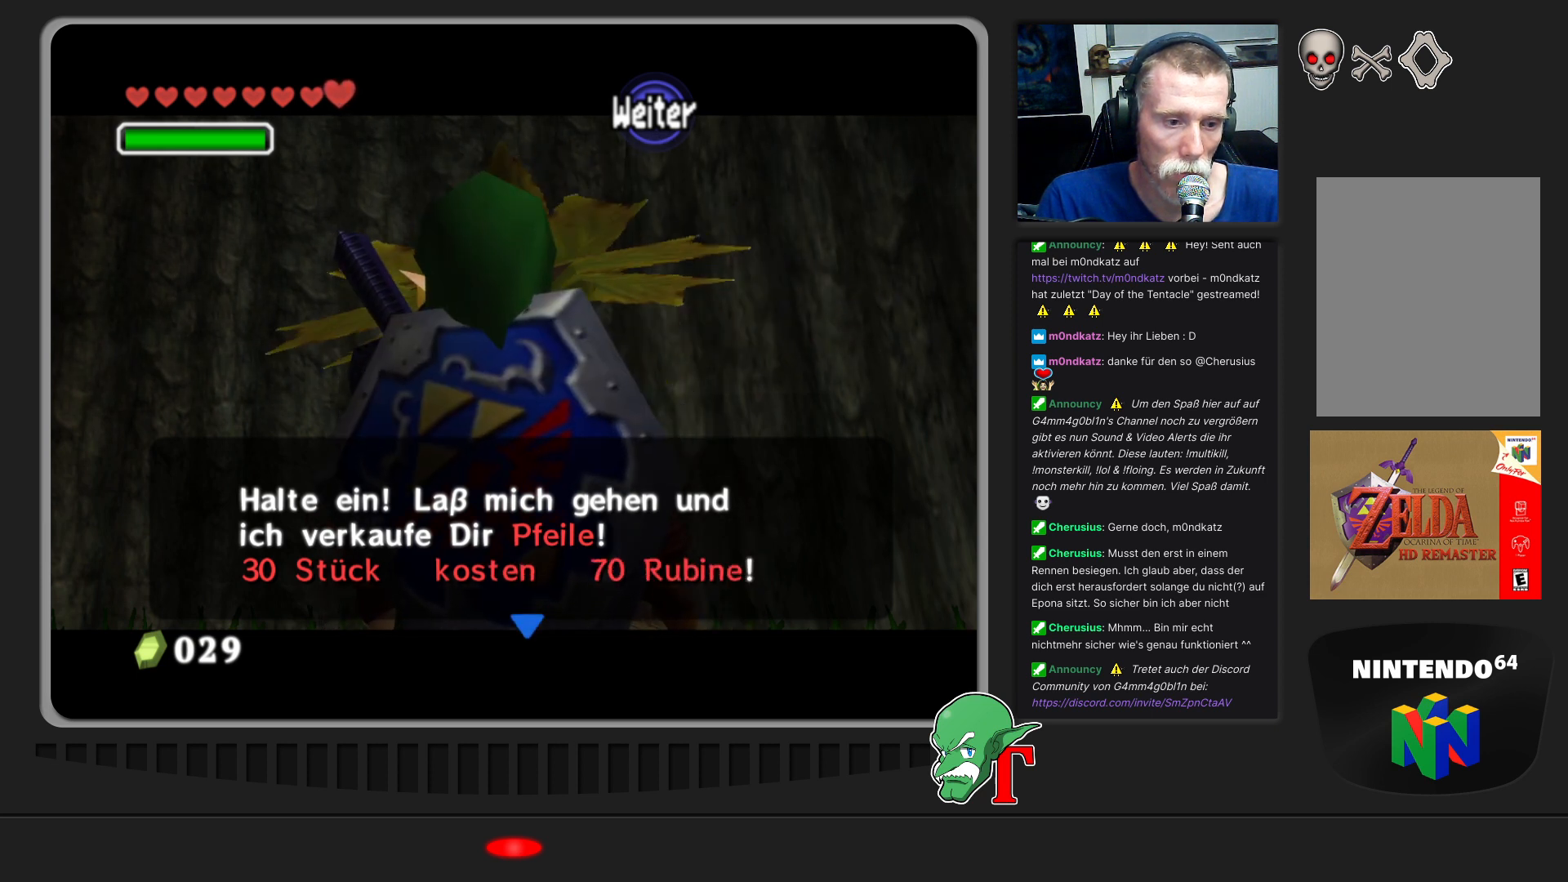
{"buttons": [], "left_stick": "center", "events": []}
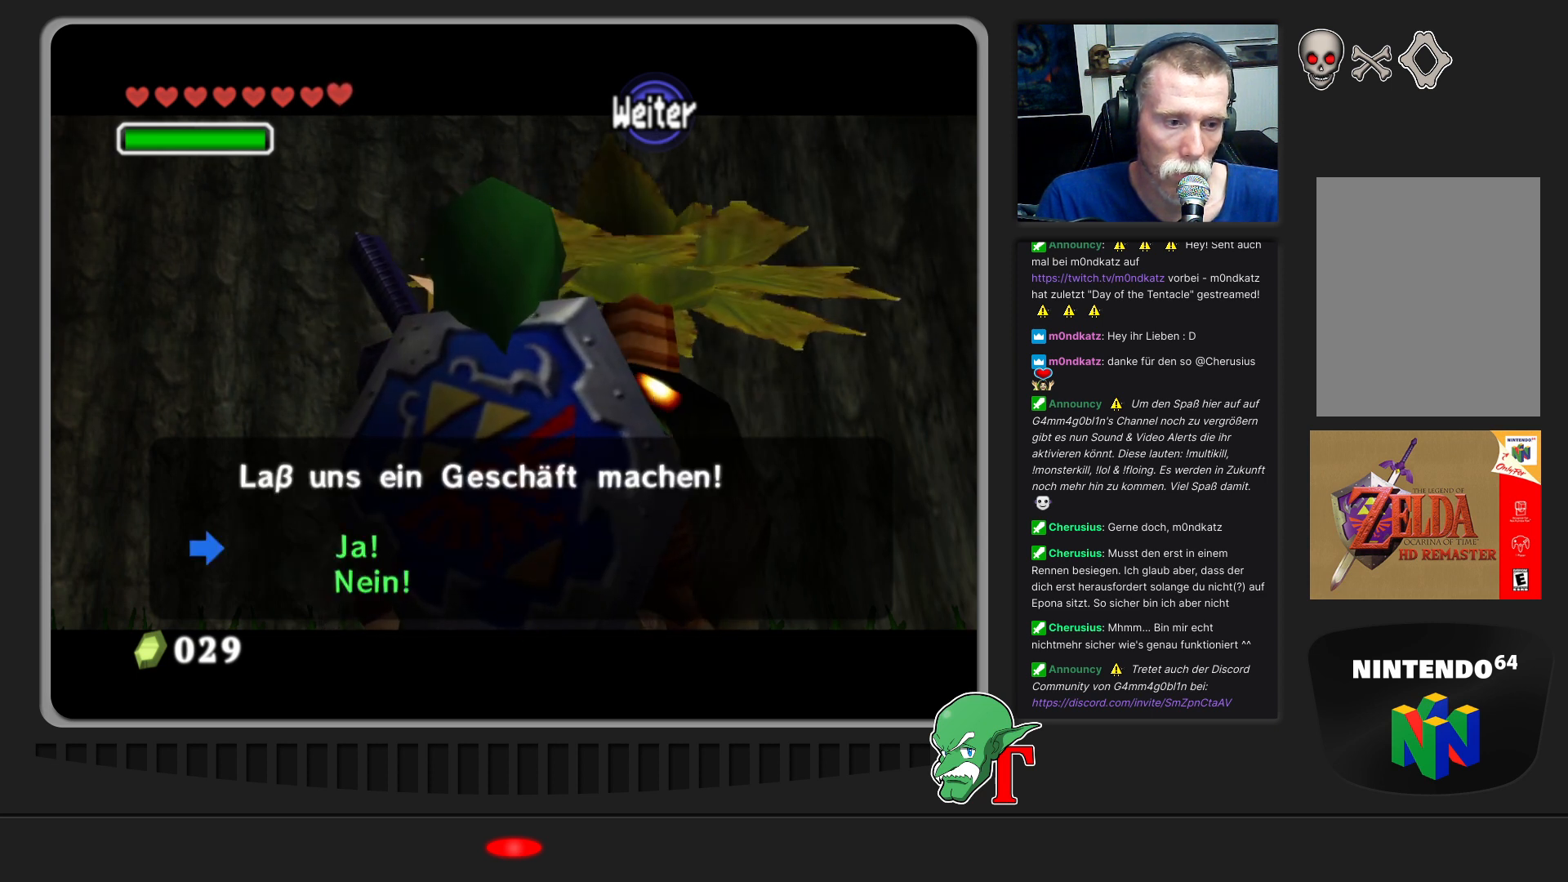
{"buttons": [], "left_stick": "center", "events": [[167, "left_stick", "down-right"], [233, "left_stick", "down"], [367, "left_stick", "center"]]}
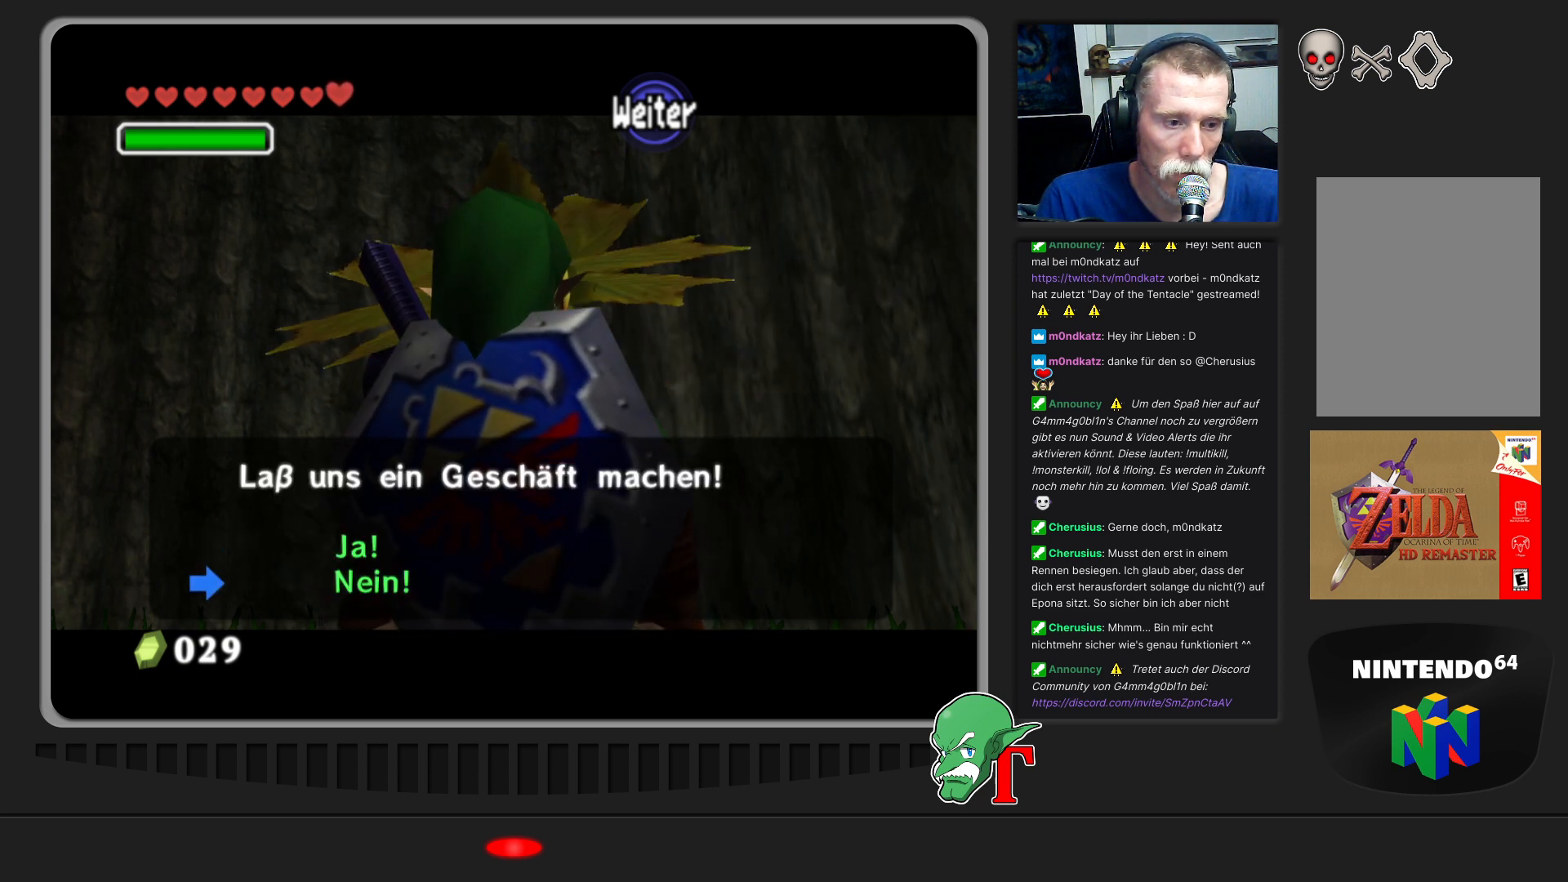
{"buttons": [], "left_stick": "center", "events": [[167, "A", "down"], [300, "A", "up"]]}
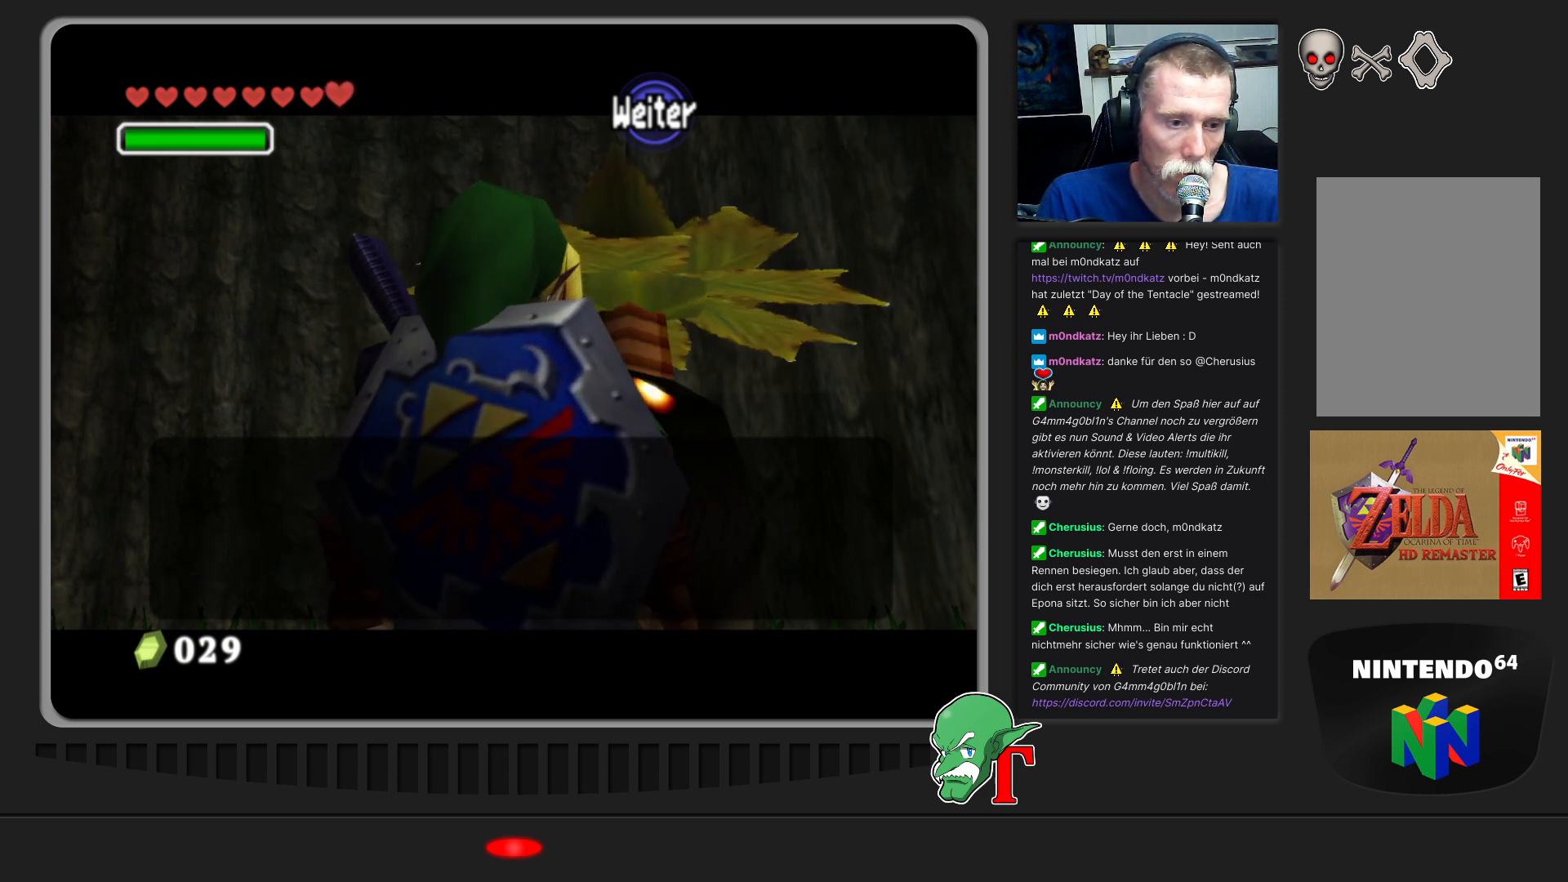
{"buttons": ["A"], "left_stick": "center", "events": [[367, "A", "down"]]}
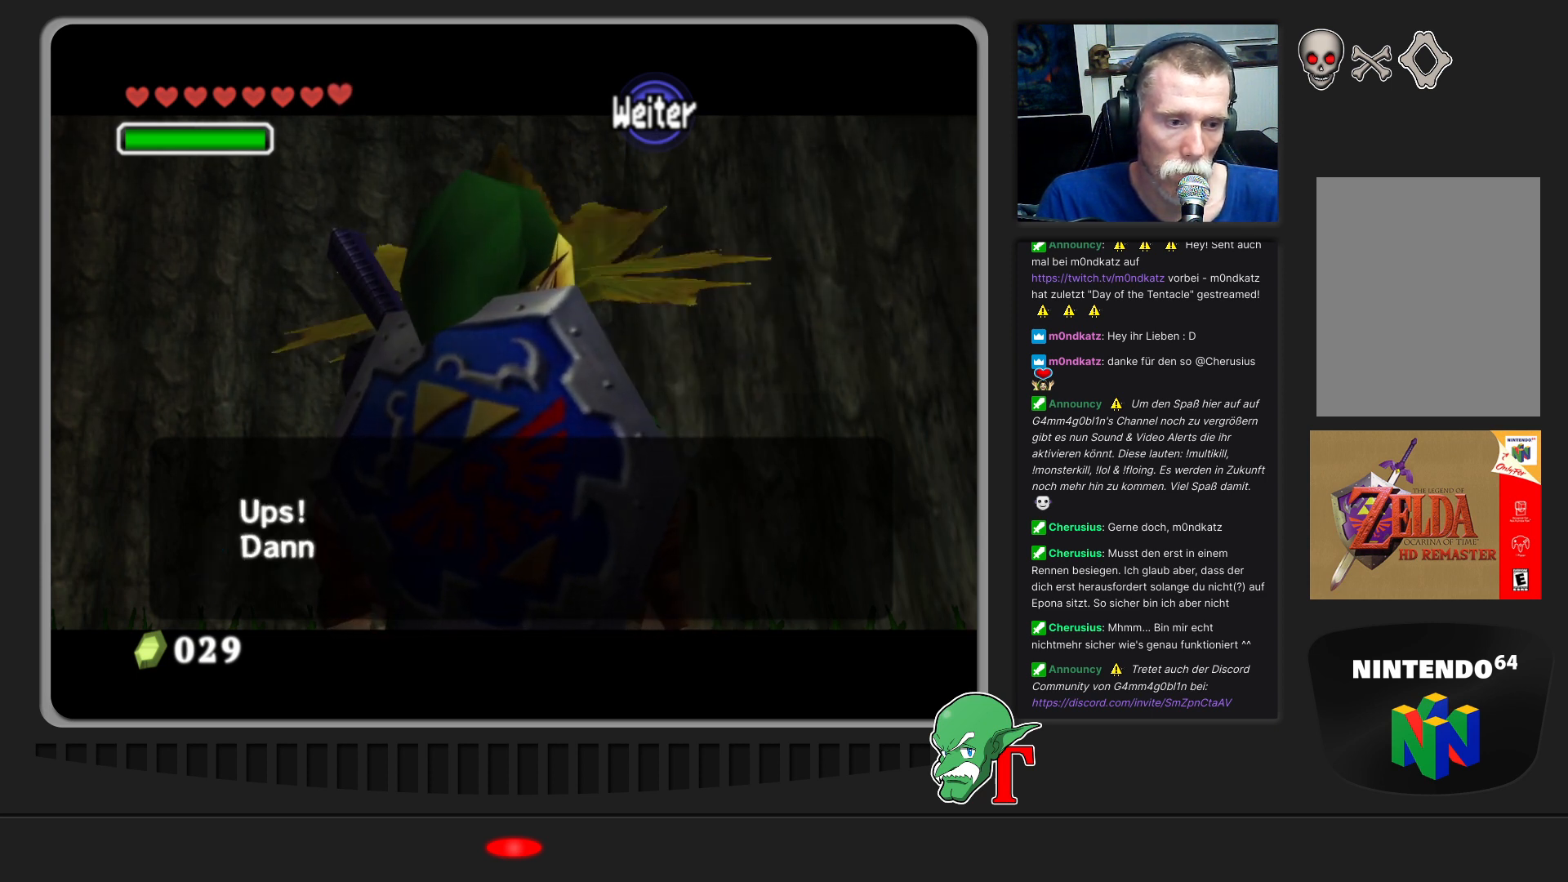
{"buttons": ["A"], "left_stick": "center", "events": [[333, "A", "up"], [500, "A", "down"]]}
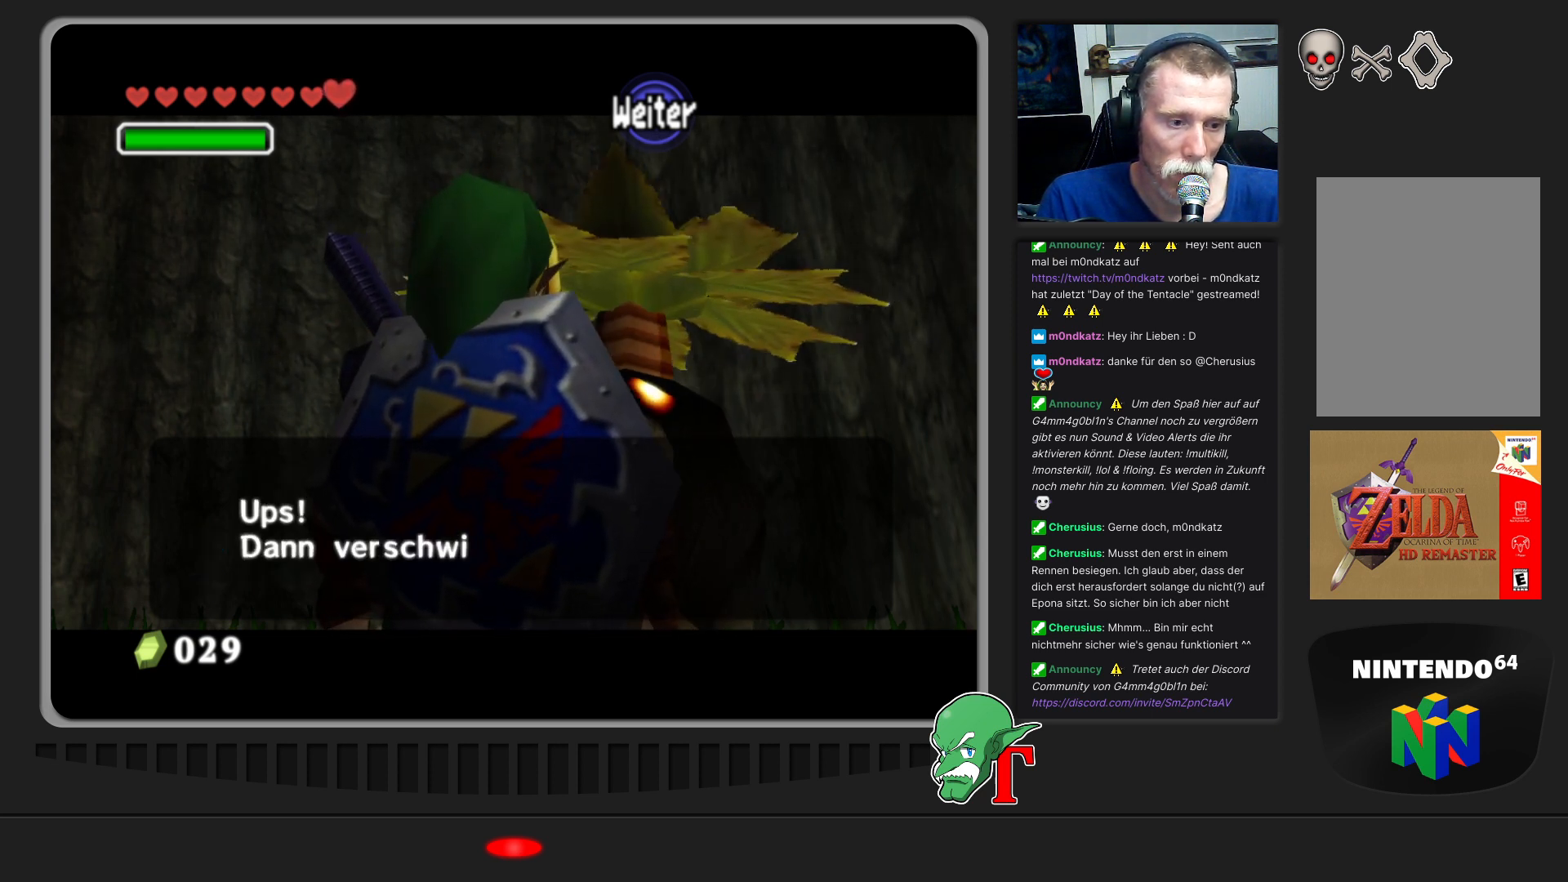
{"buttons": ["A"], "left_stick": "center", "events": [[167, "A", "up"], [267, "A", "down"], [400, "A", "up"], [467, "A", "down"]]}
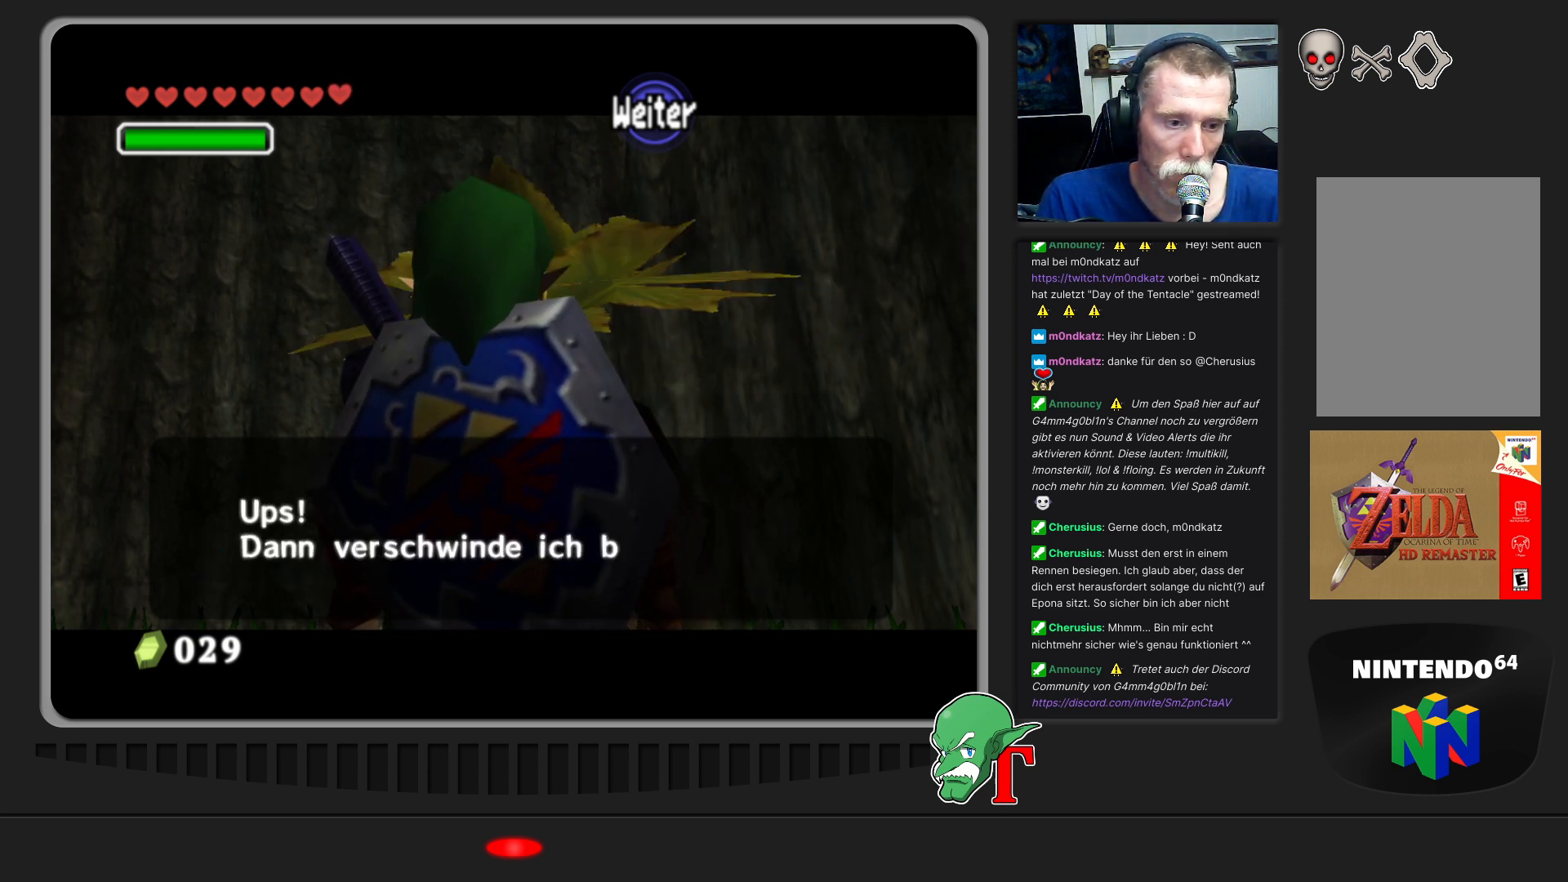
{"buttons": ["A"], "left_stick": "center", "events": [[100, "A", "up"], [200, "A", "down"], [333, "A", "up"], [433, "A", "down"]]}
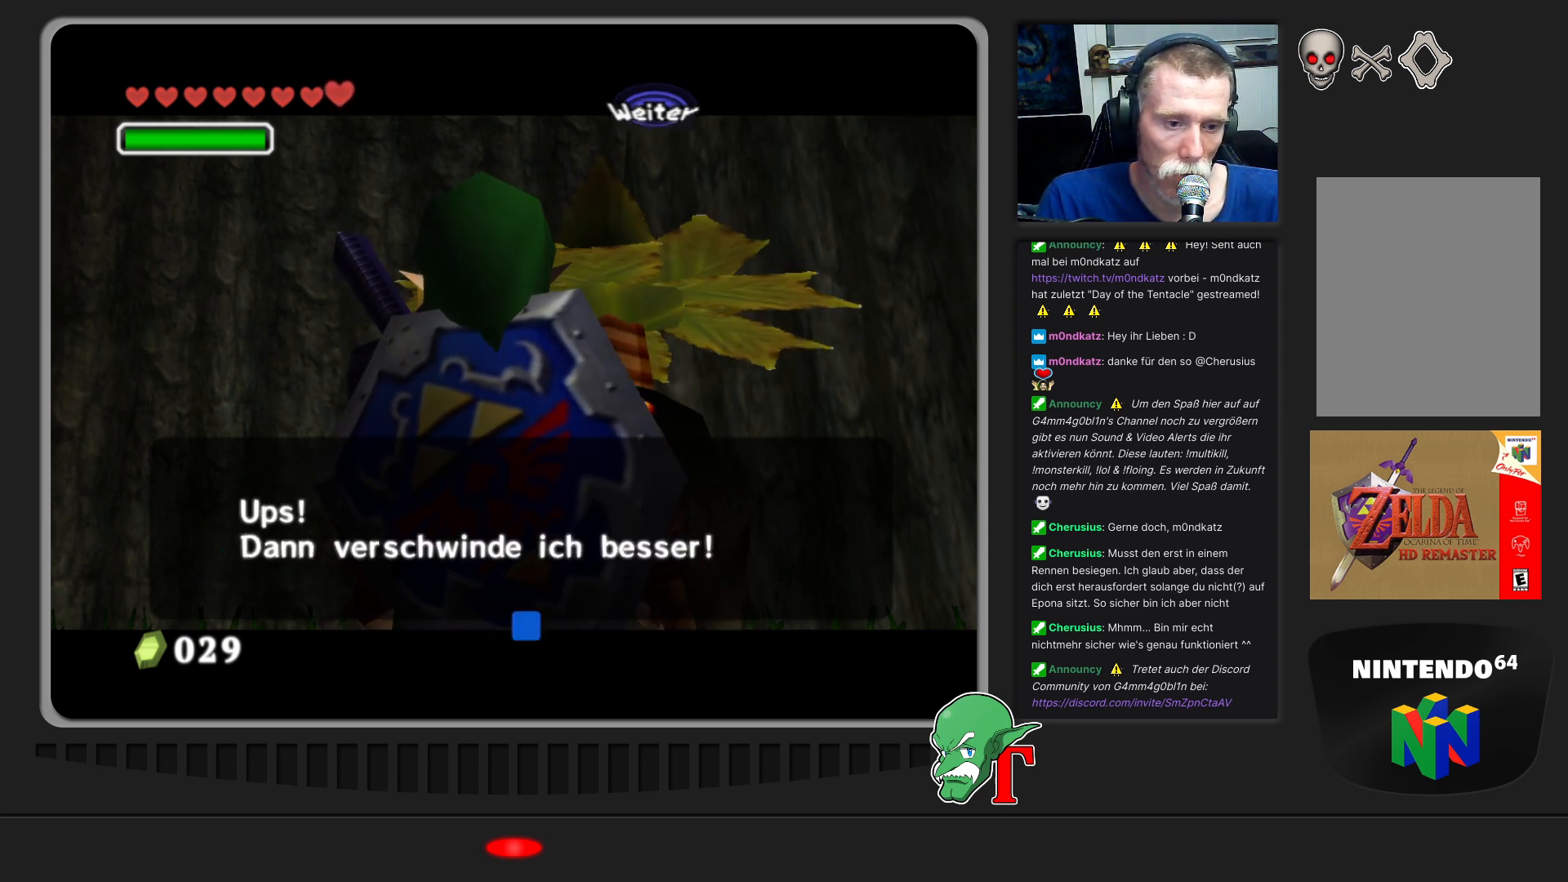
{"buttons": [], "left_stick": "down-right", "events": [[67, "A", "up"], [467, "left_stick", "down-right"]]}
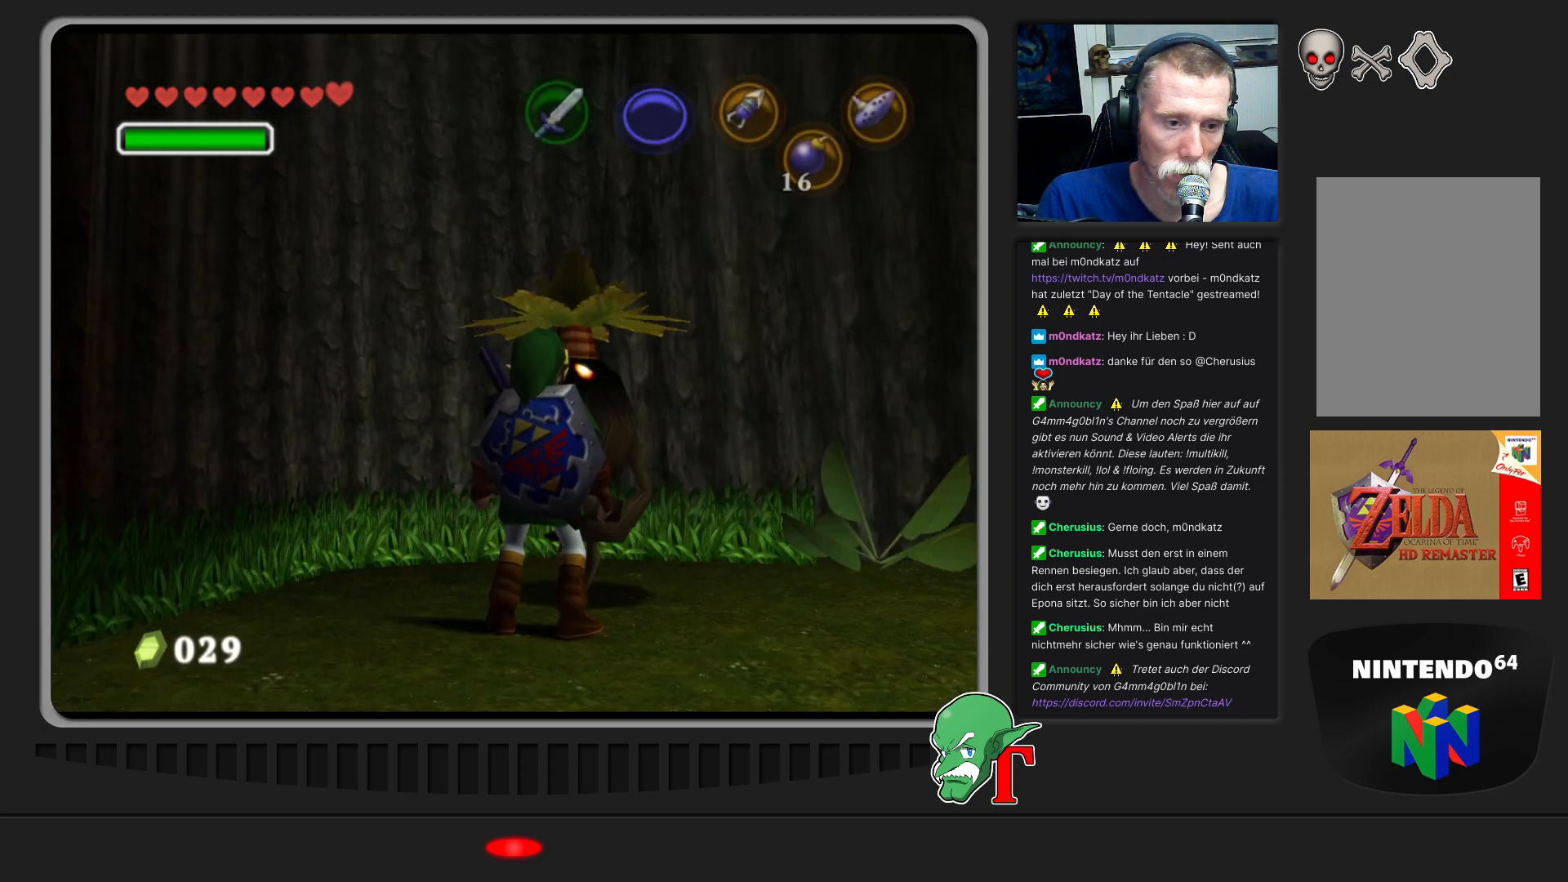
{"buttons": [], "left_stick": "right", "events": [[233, "left_stick", "right"]]}
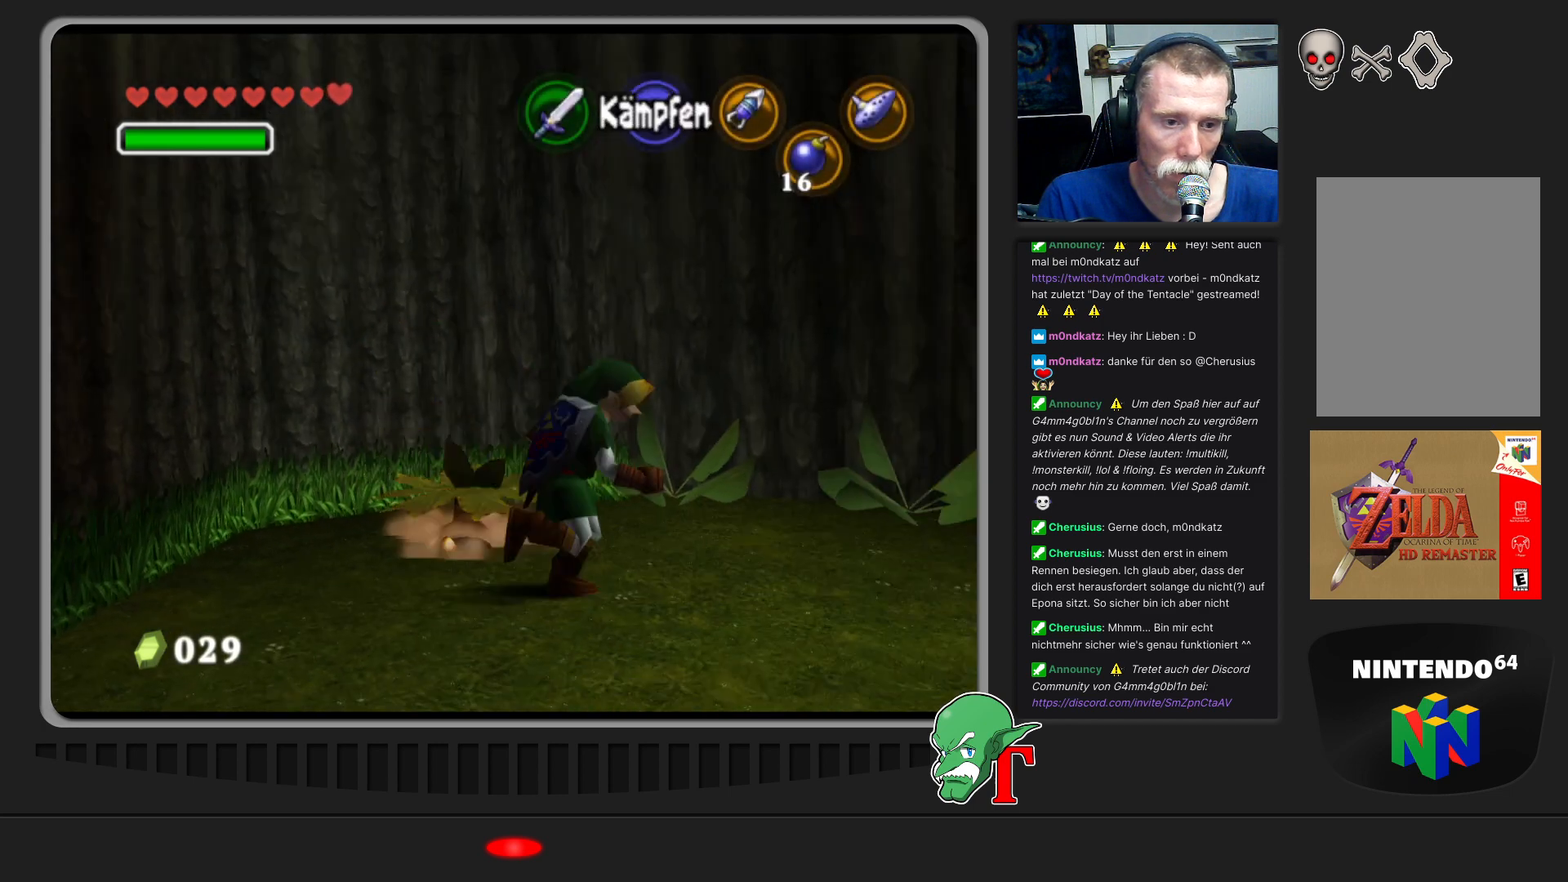
{"buttons": [], "left_stick": "up-right", "events": [[500, "left_stick", "up-right"]]}
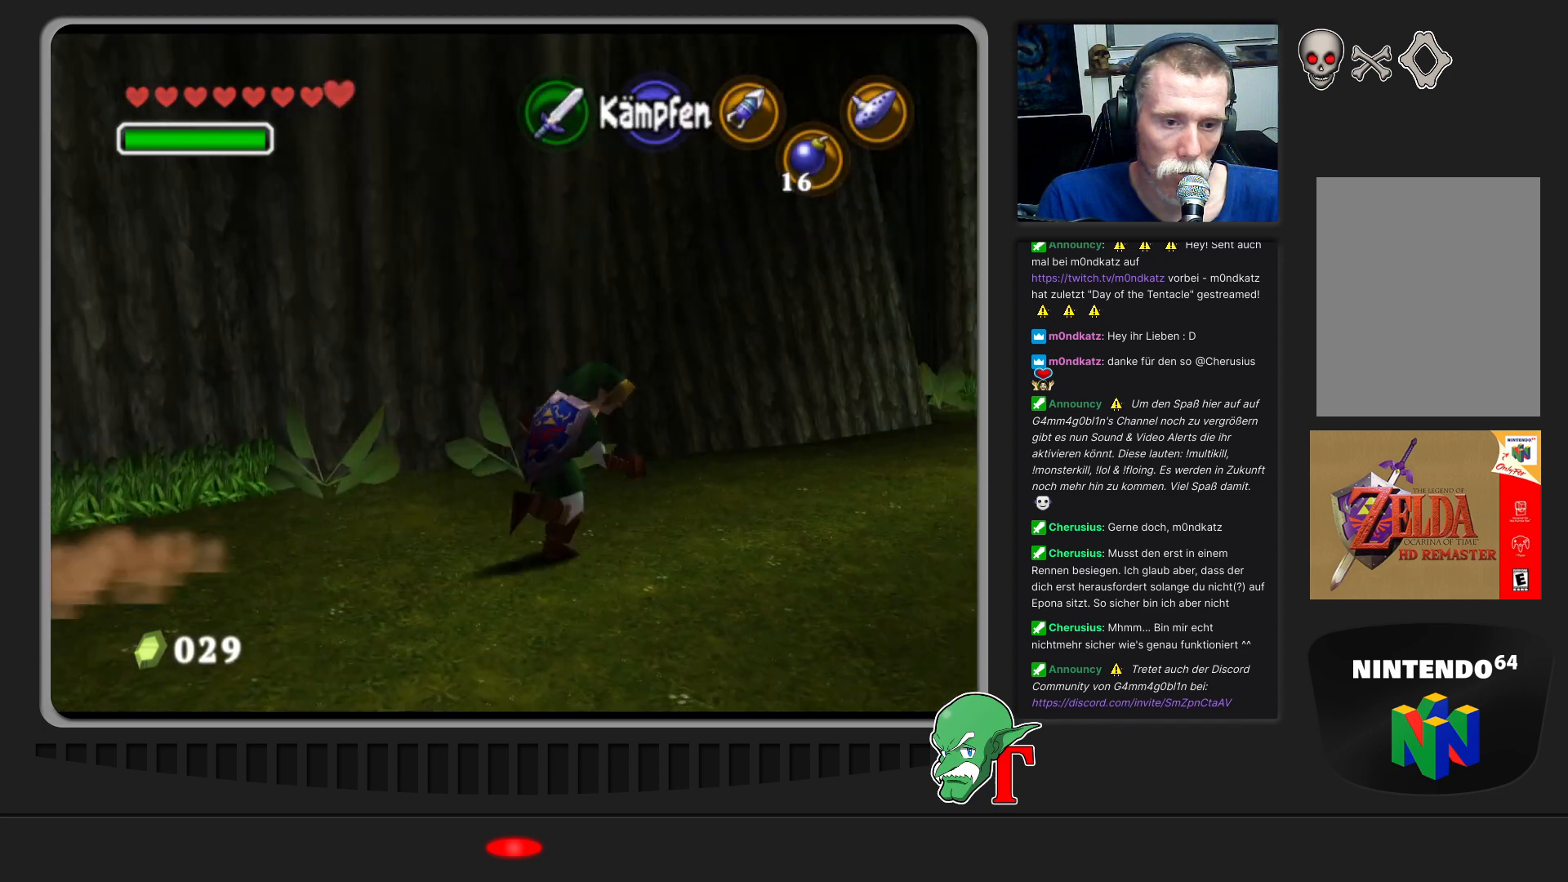
{"buttons": [], "left_stick": "up-right", "events": []}
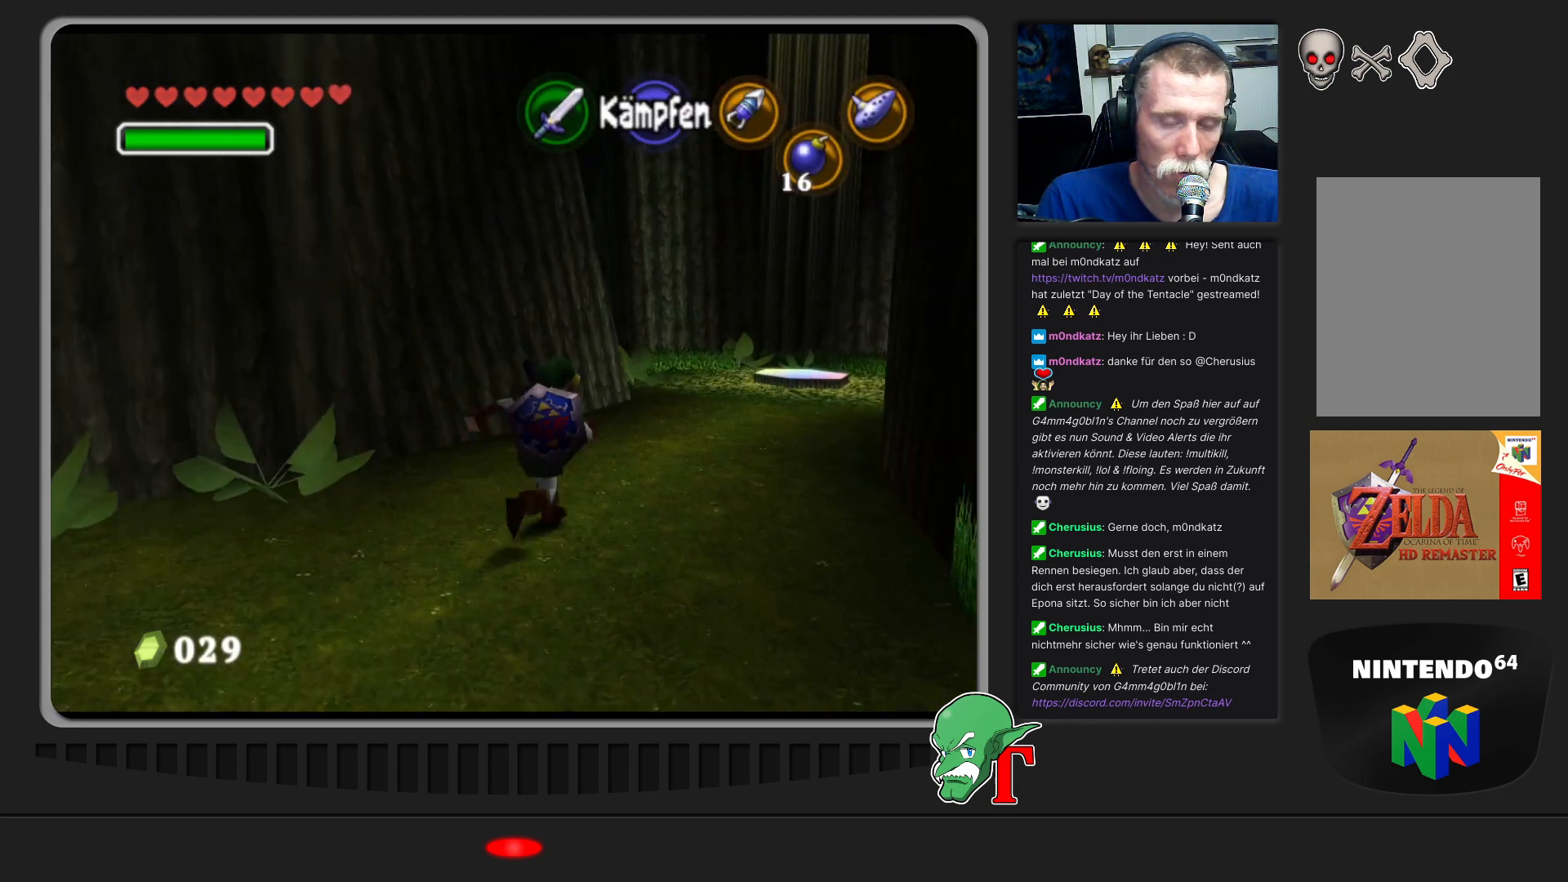
{"buttons": [], "left_stick": "up", "events": [[467, "left_stick", "up"]]}
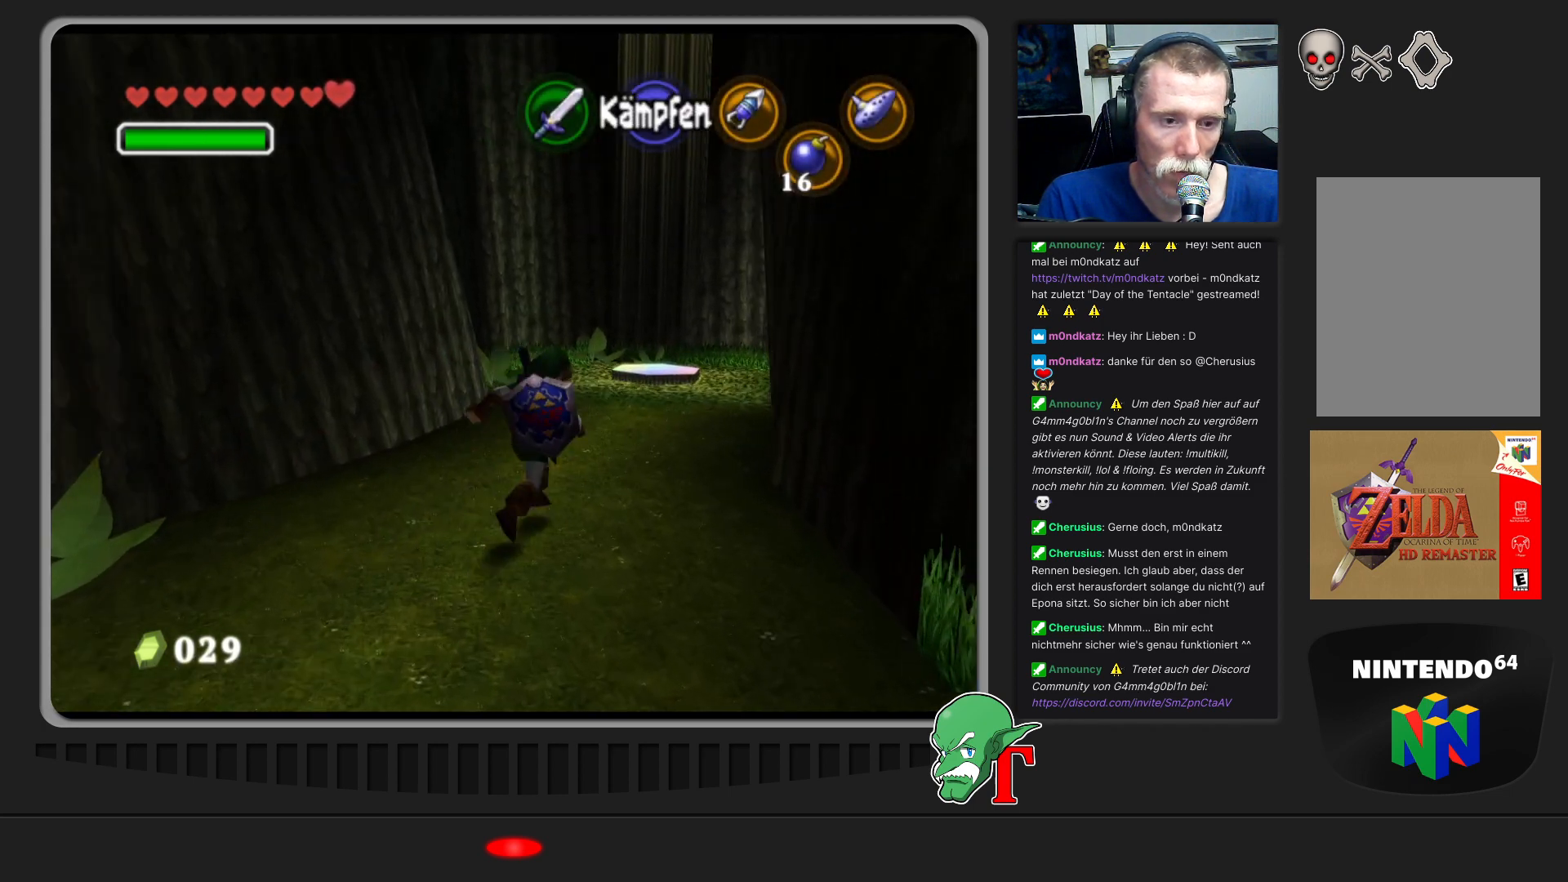
{"buttons": [], "left_stick": "up", "events": [[167, "A", "down"], [400, "A", "up"]]}
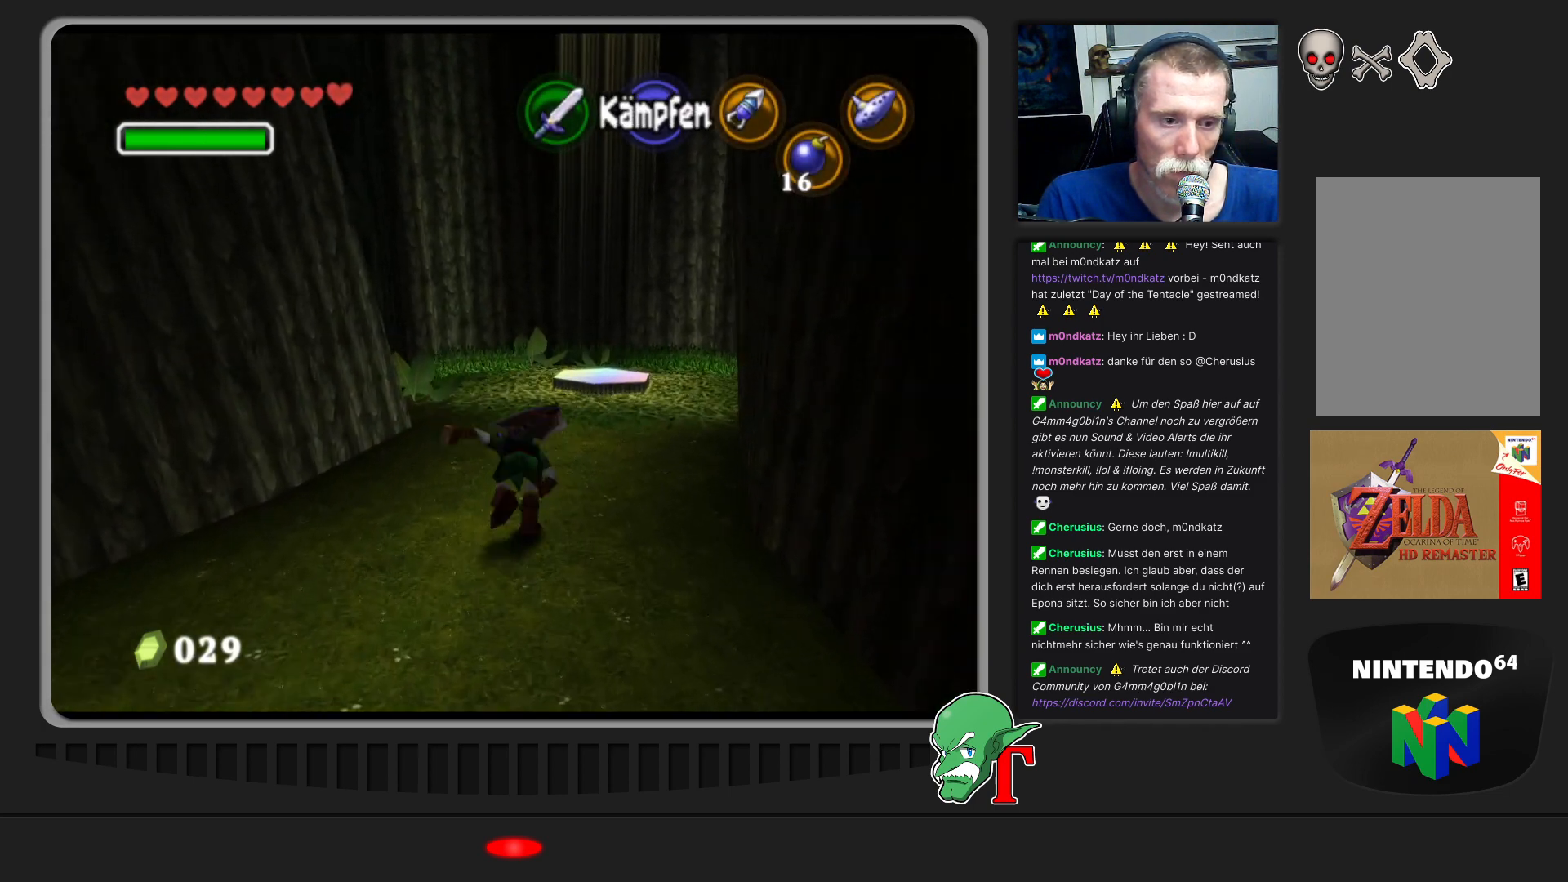
{"buttons": [], "left_stick": "up", "events": []}
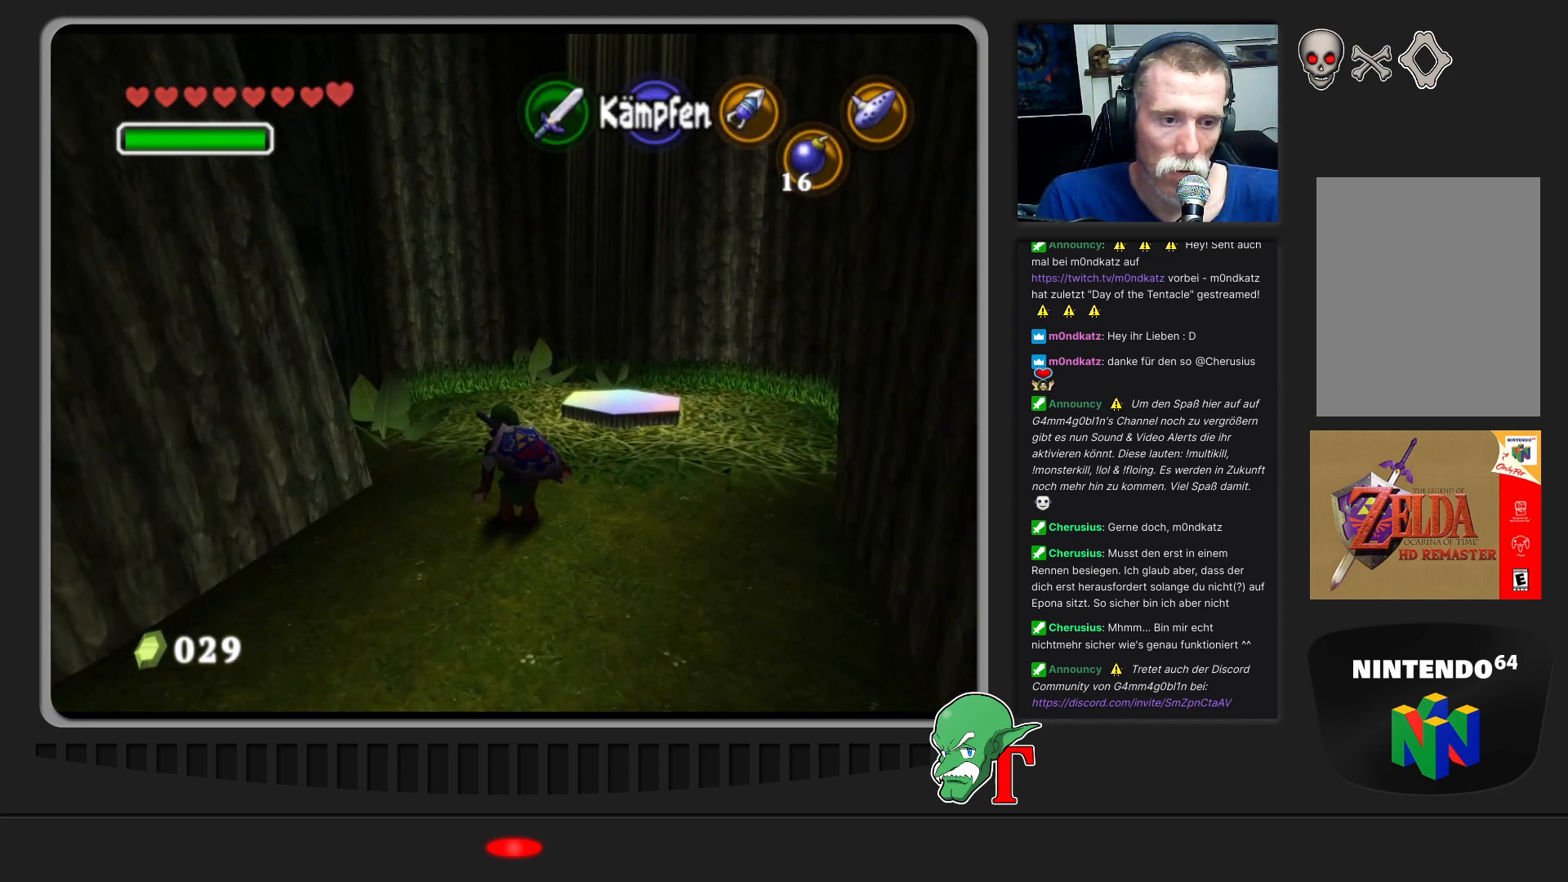
{"buttons": [], "left_stick": "up", "events": []}
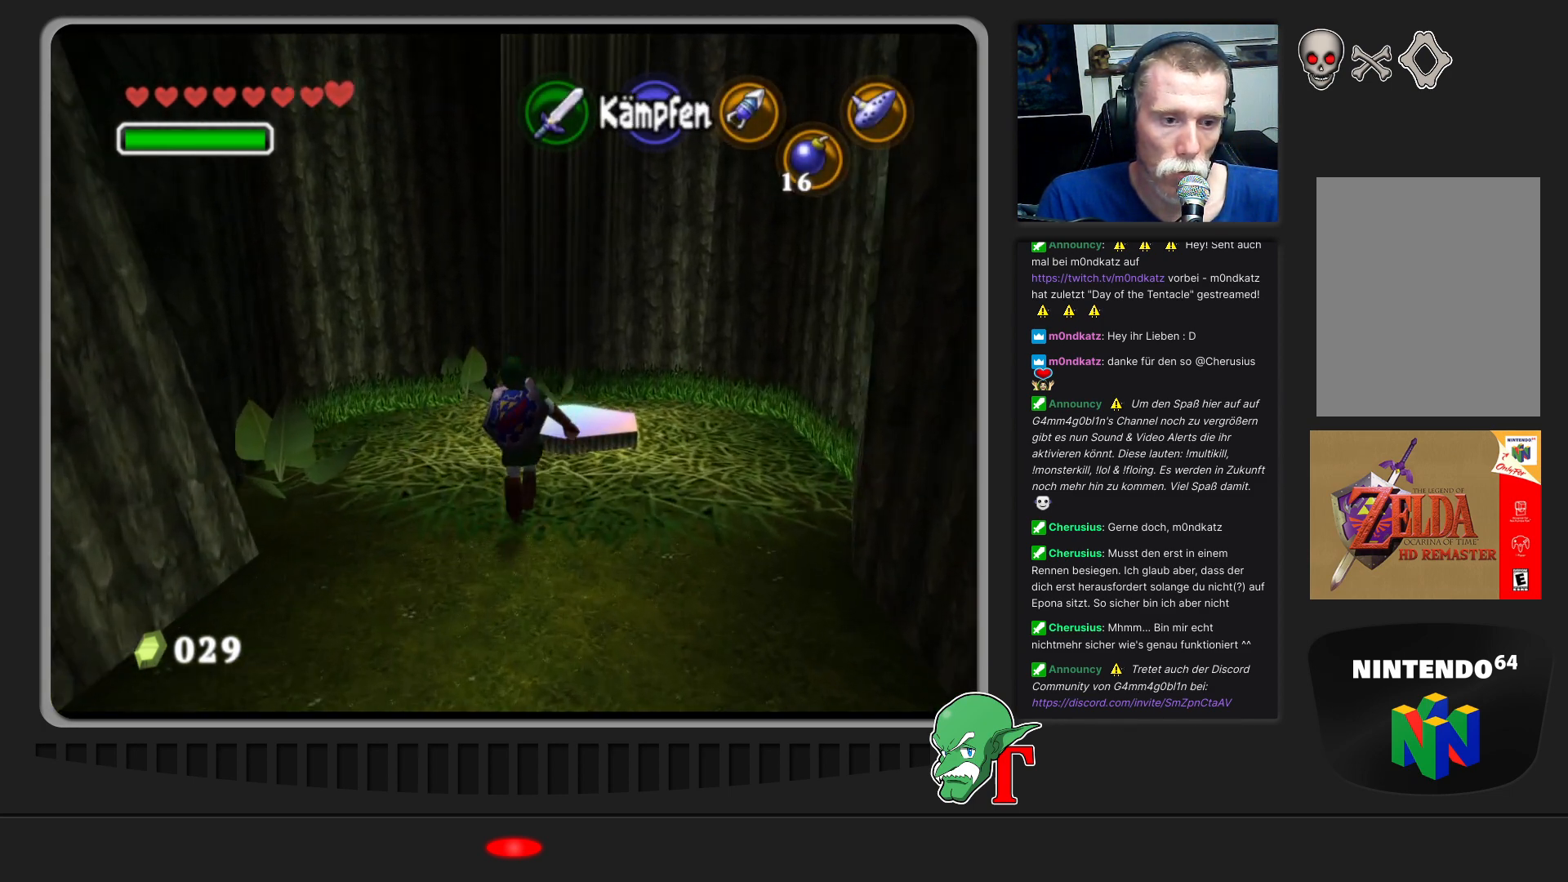
{"buttons": [], "left_stick": "up-right", "events": [[467, "left_stick", "up-right"]]}
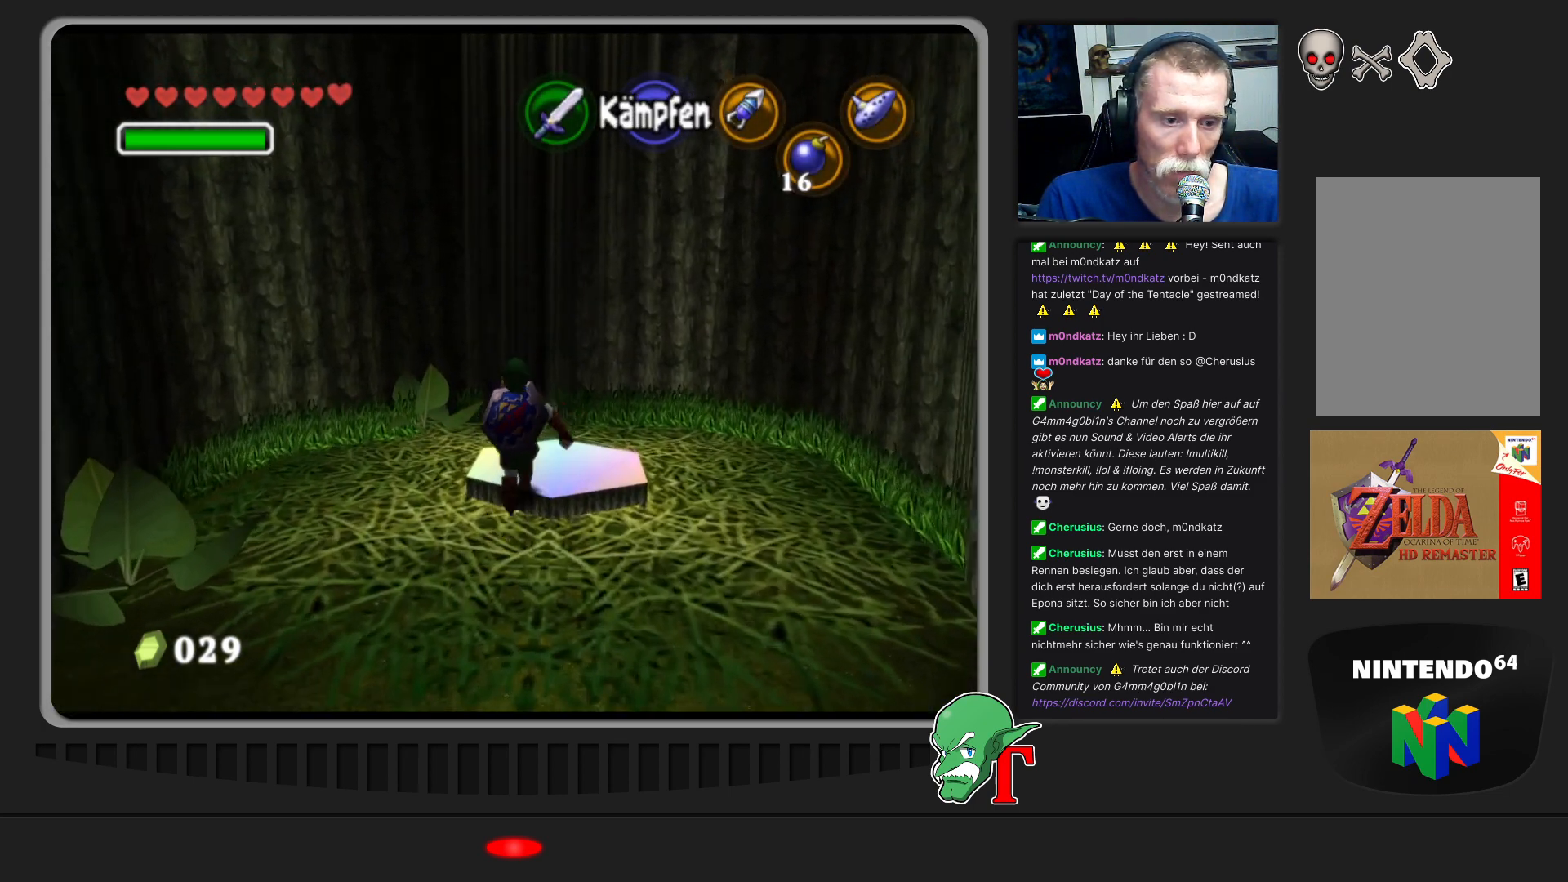
{"buttons": [], "left_stick": "center", "events": [[167, "left_stick", "center"]]}
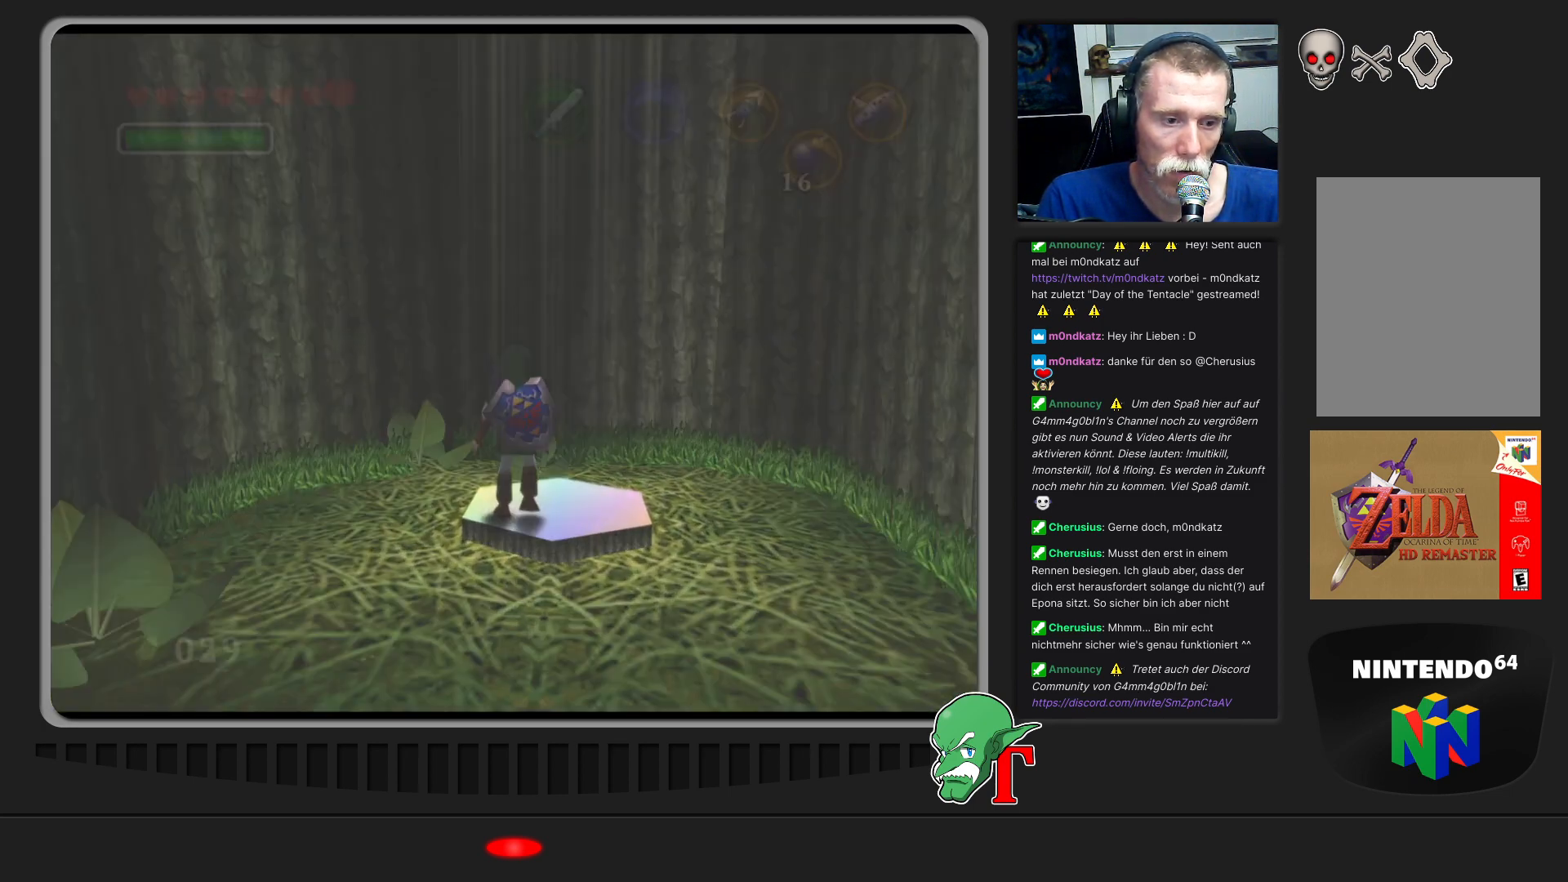
{"buttons": [], "left_stick": "center", "events": []}
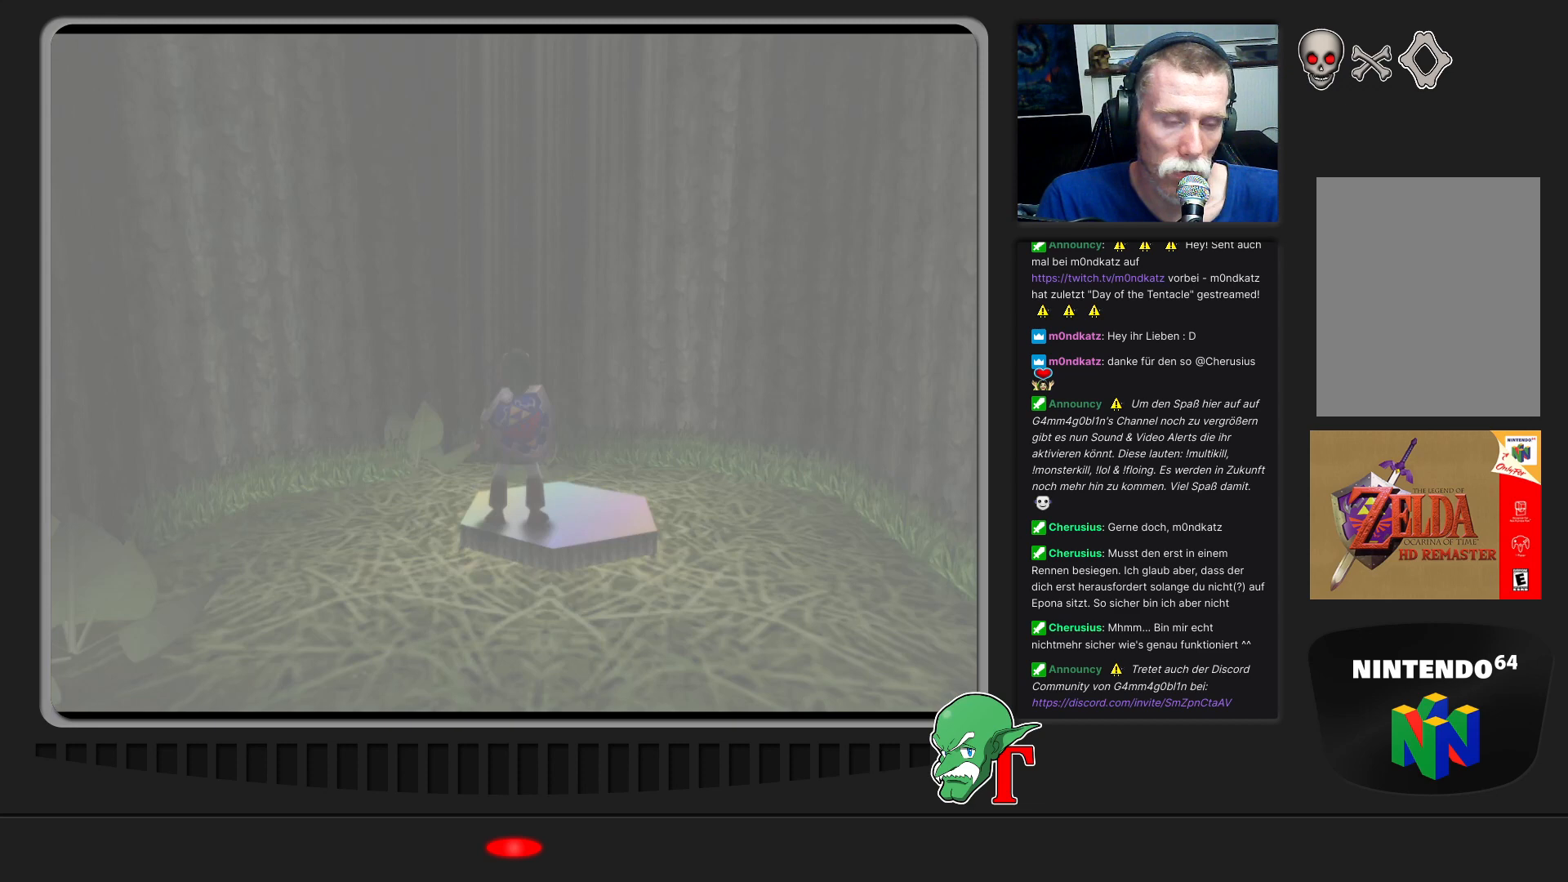
{"buttons": [], "left_stick": "center", "events": []}
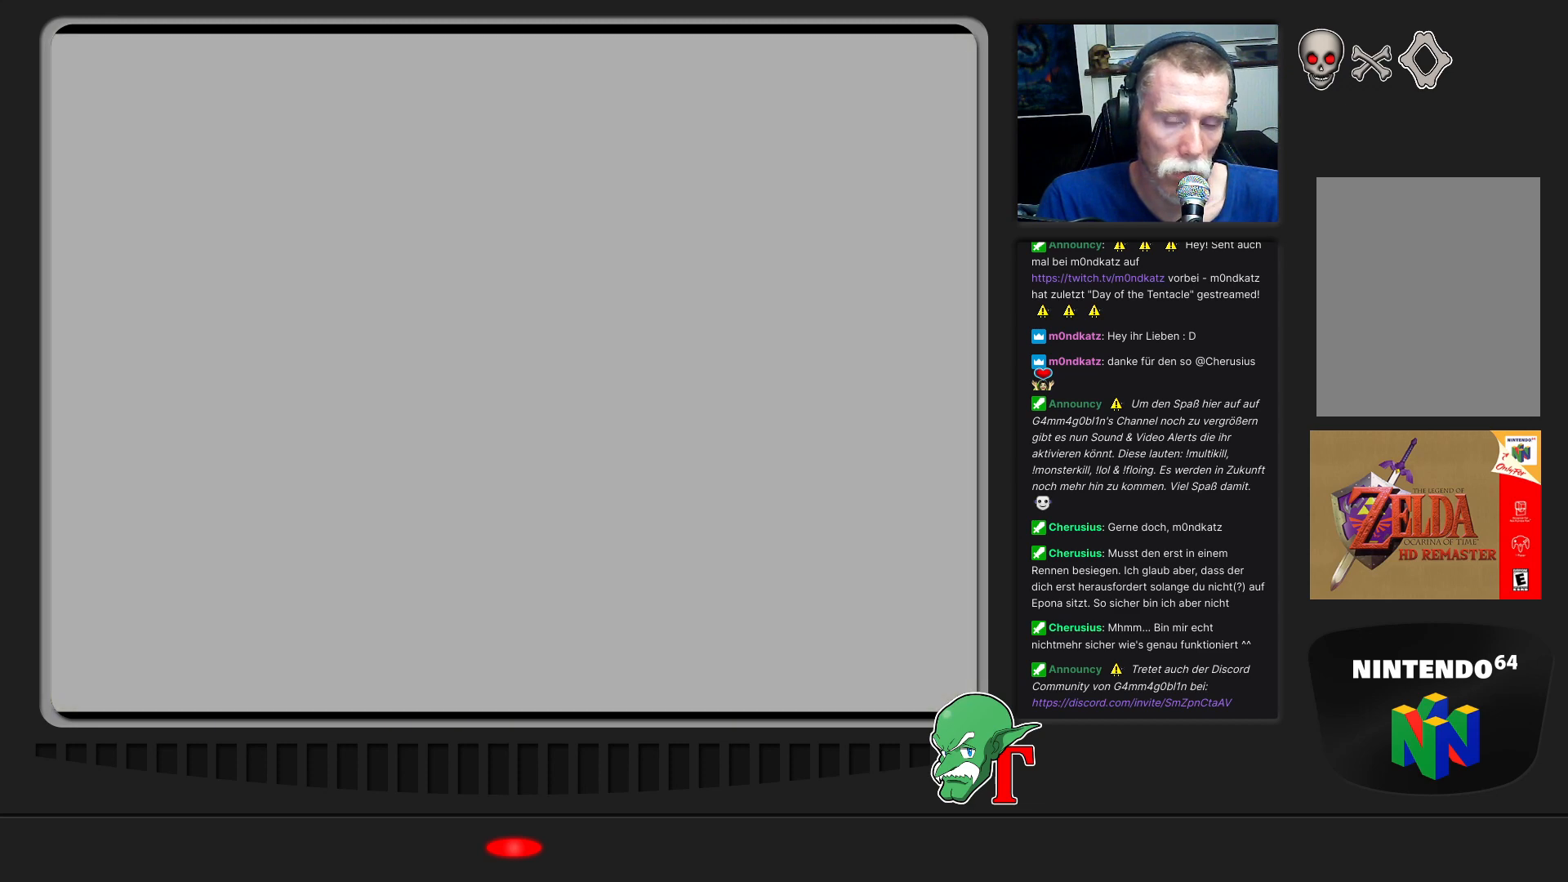
{"buttons": [], "left_stick": "center", "events": []}
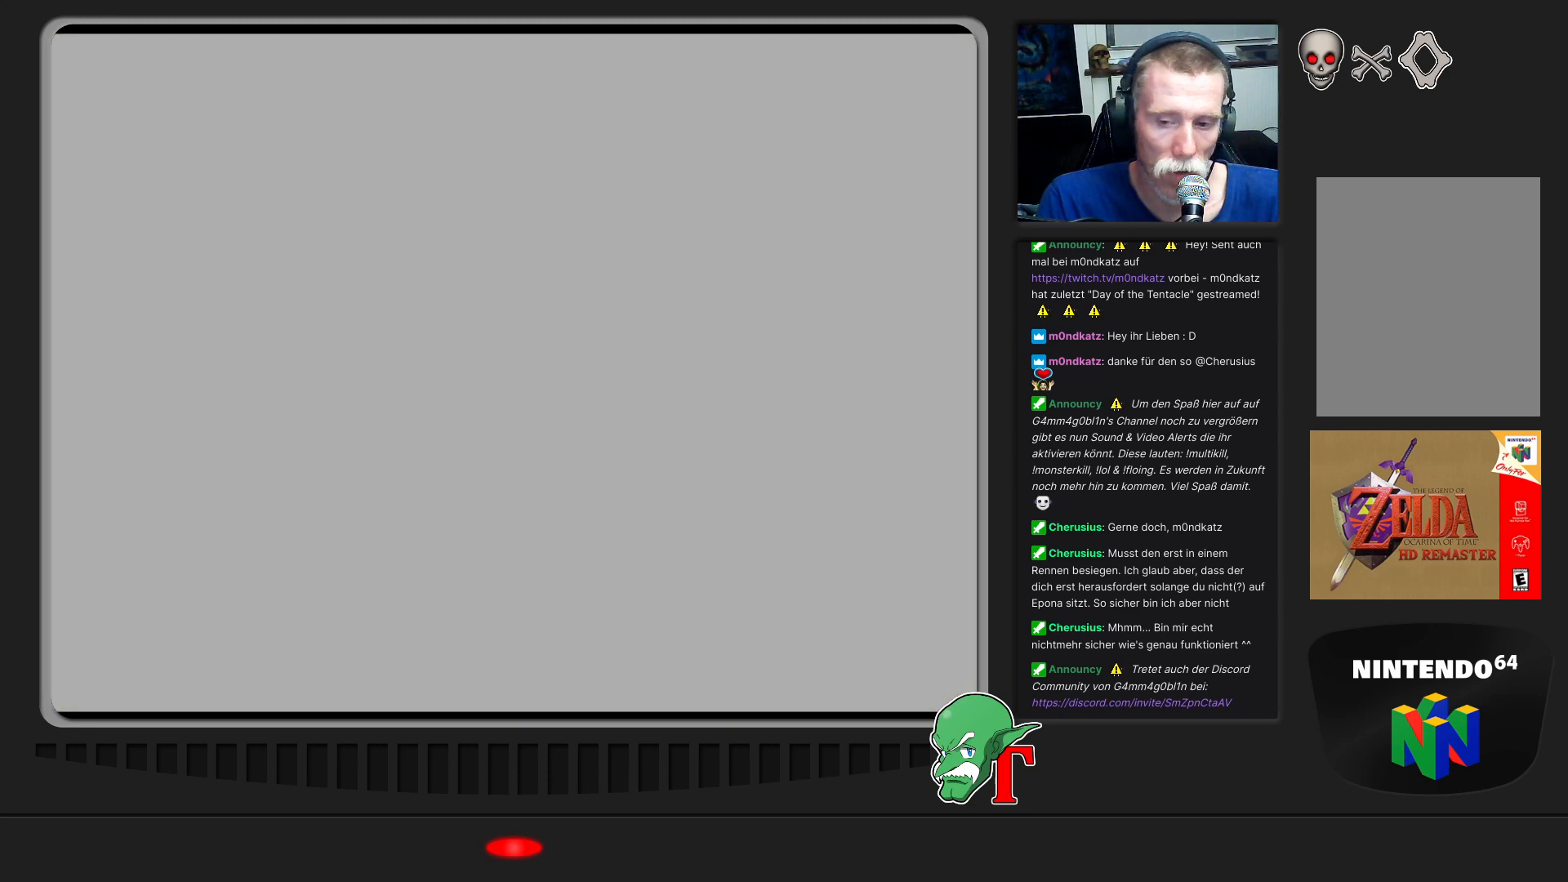
{"buttons": [], "left_stick": "center", "events": []}
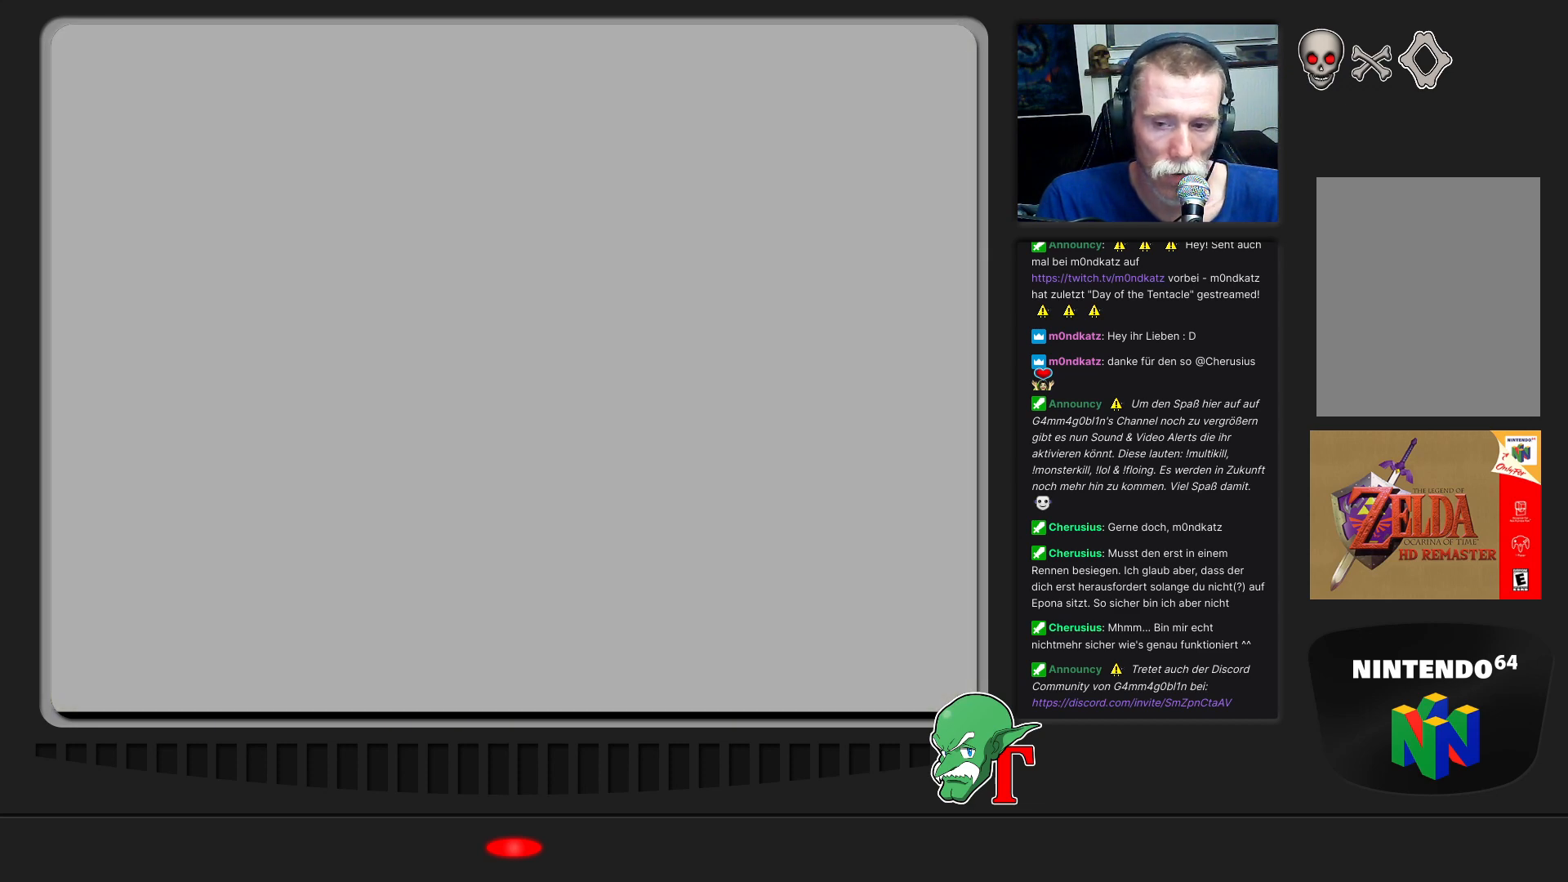
{"buttons": [], "left_stick": "center", "events": []}